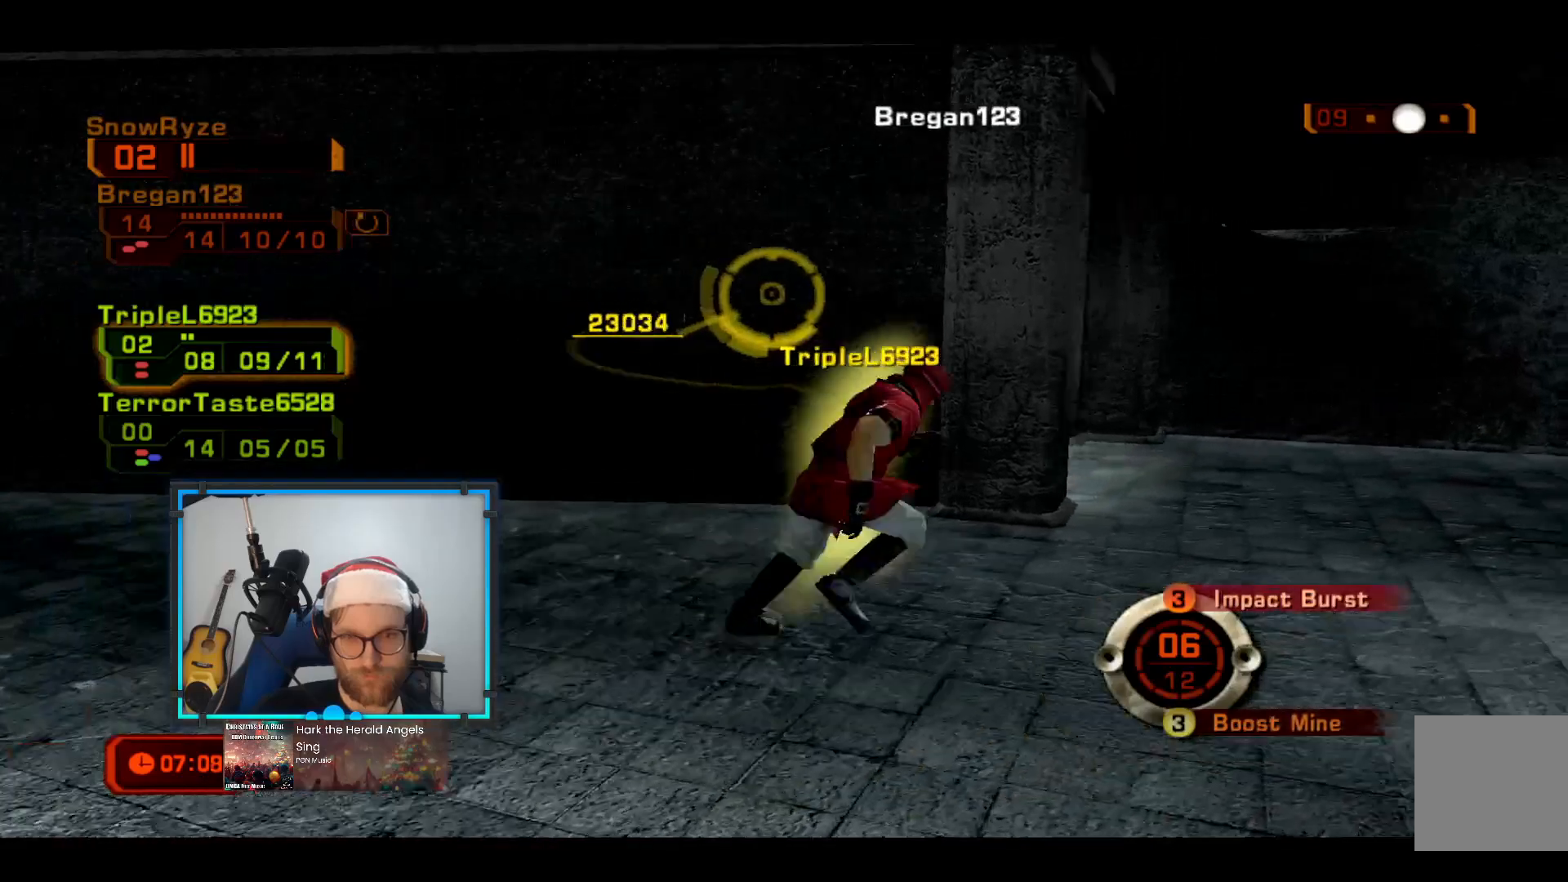
Gameplay with a controller (Xbox layout); each line is a JSON object with the inputs held at the frame after it. "events" lists button and stick changes between this image and that frame as [ms after this image, input, new state], when the widget could be followed in between. Not read: R3.
{"buttons": [], "left_stick": "up-right", "right_stick": "center", "events": []}
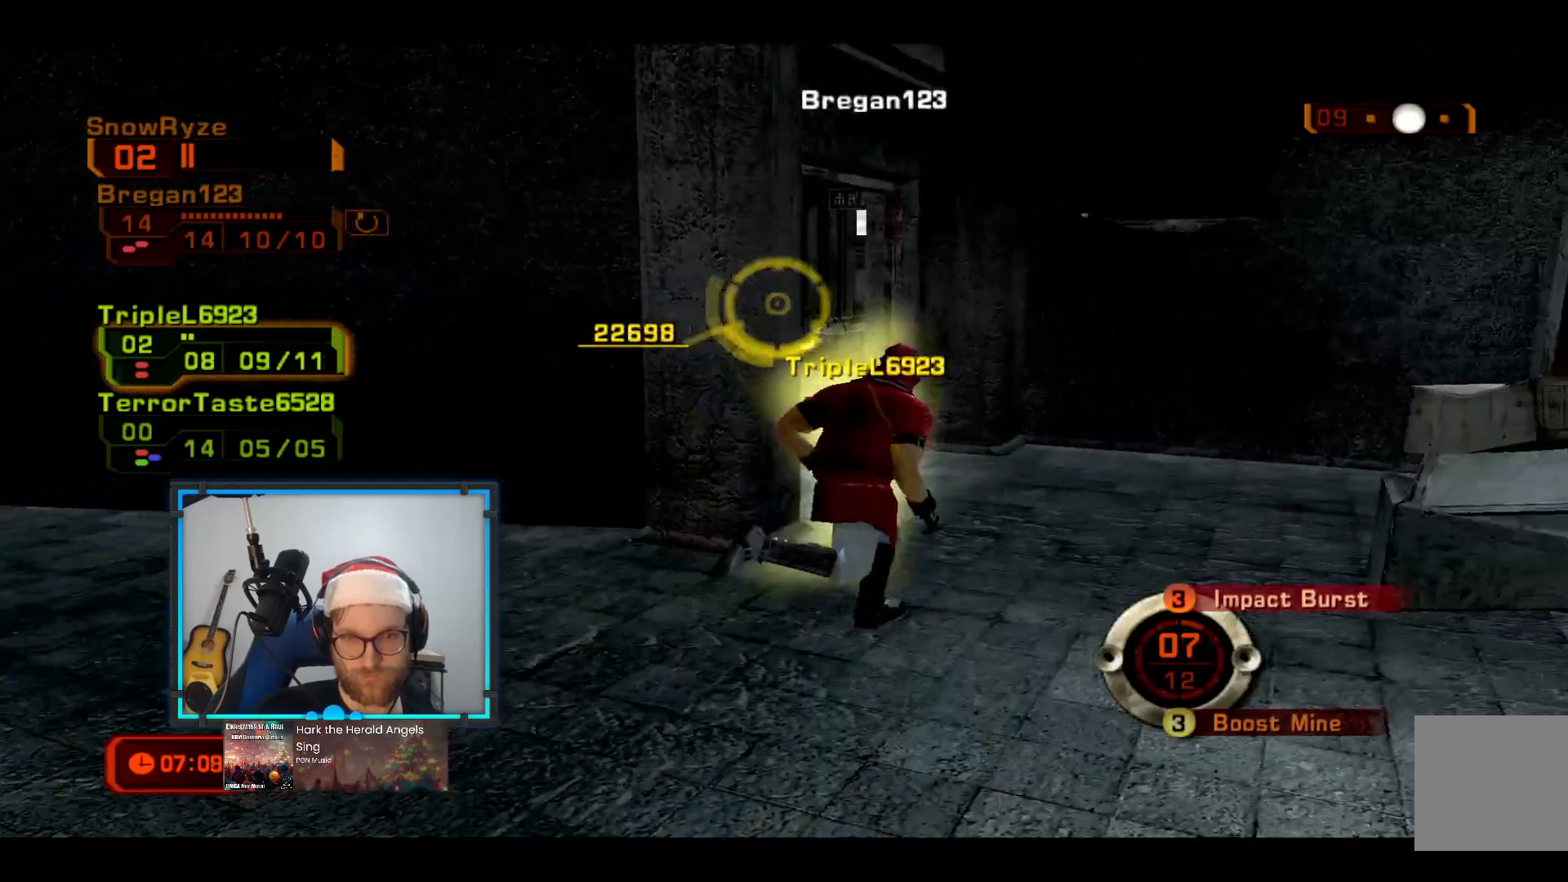
{"buttons": [], "left_stick": "up-right", "right_stick": "center", "events": []}
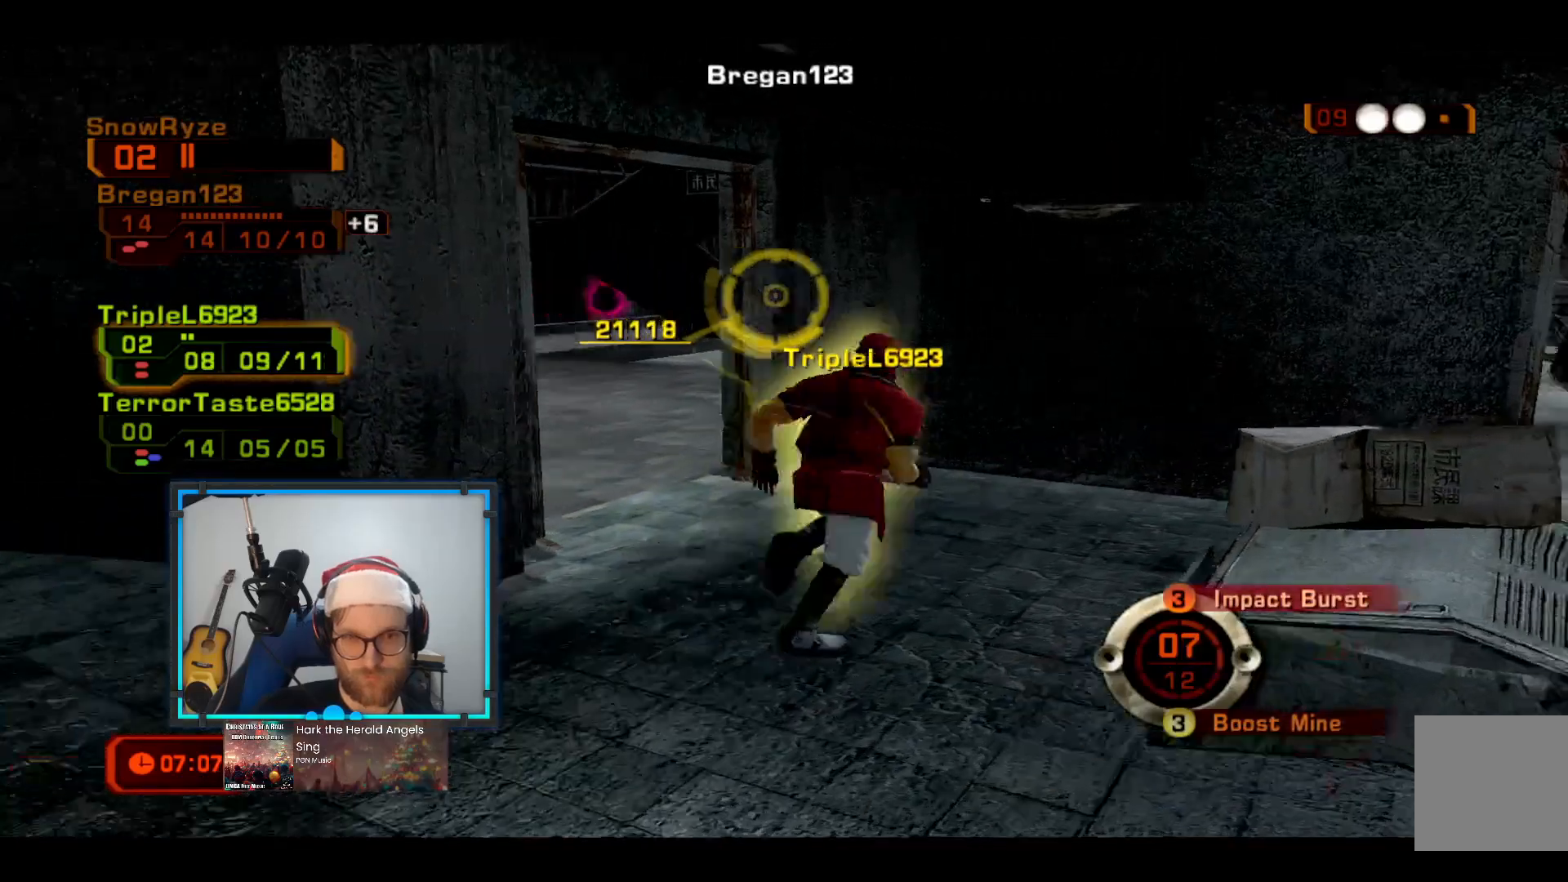
{"buttons": [], "left_stick": "up-left", "right_stick": "center", "events": [[146, "left_stick", "up-left"]]}
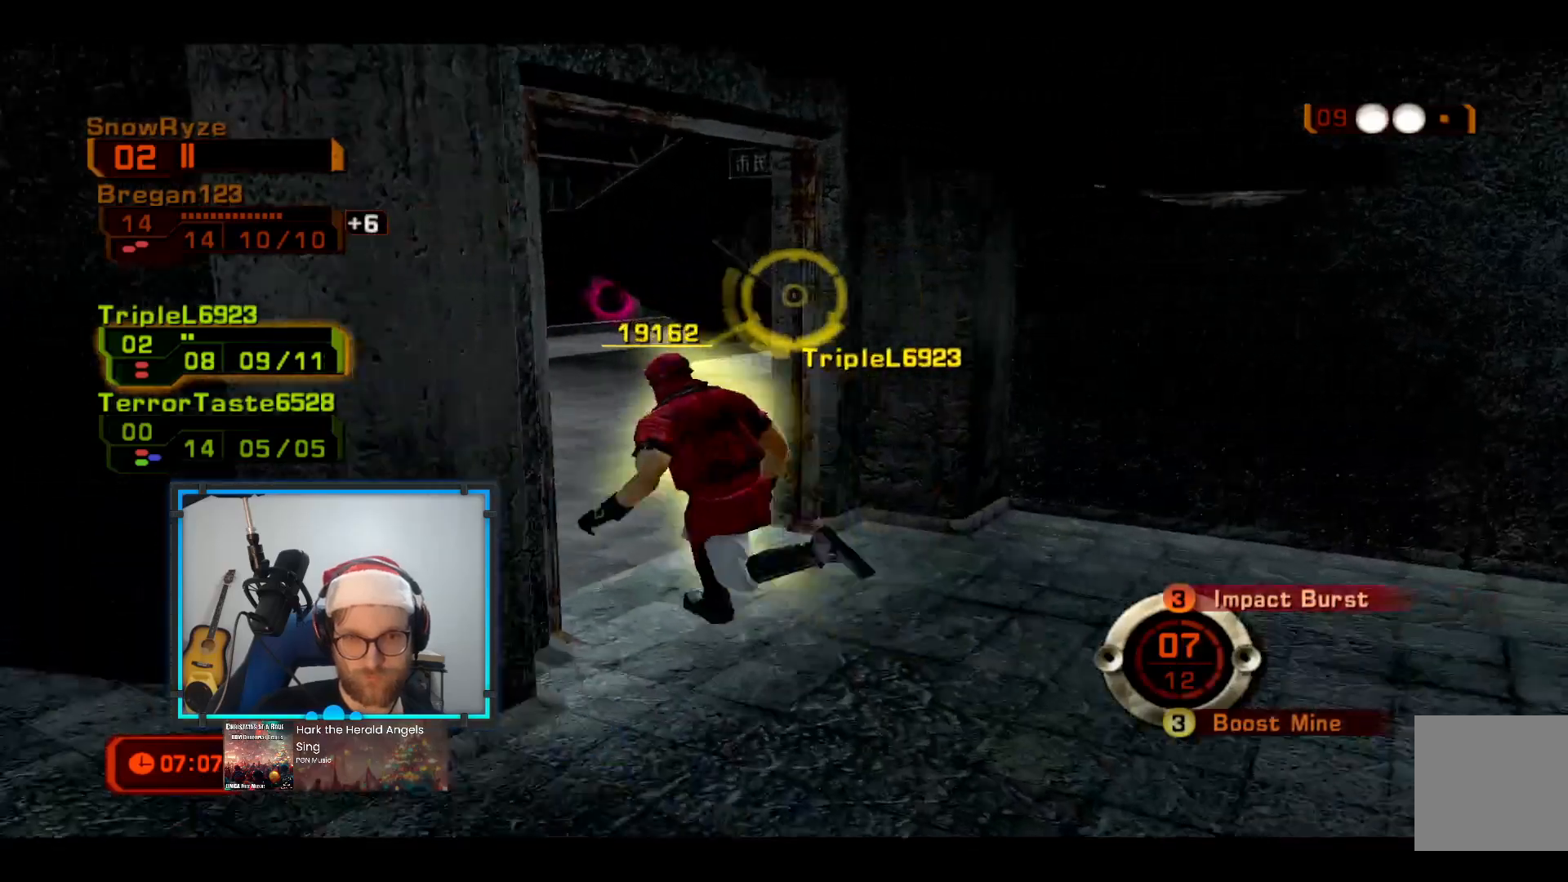
{"buttons": [], "left_stick": "up-left", "right_stick": "center", "events": []}
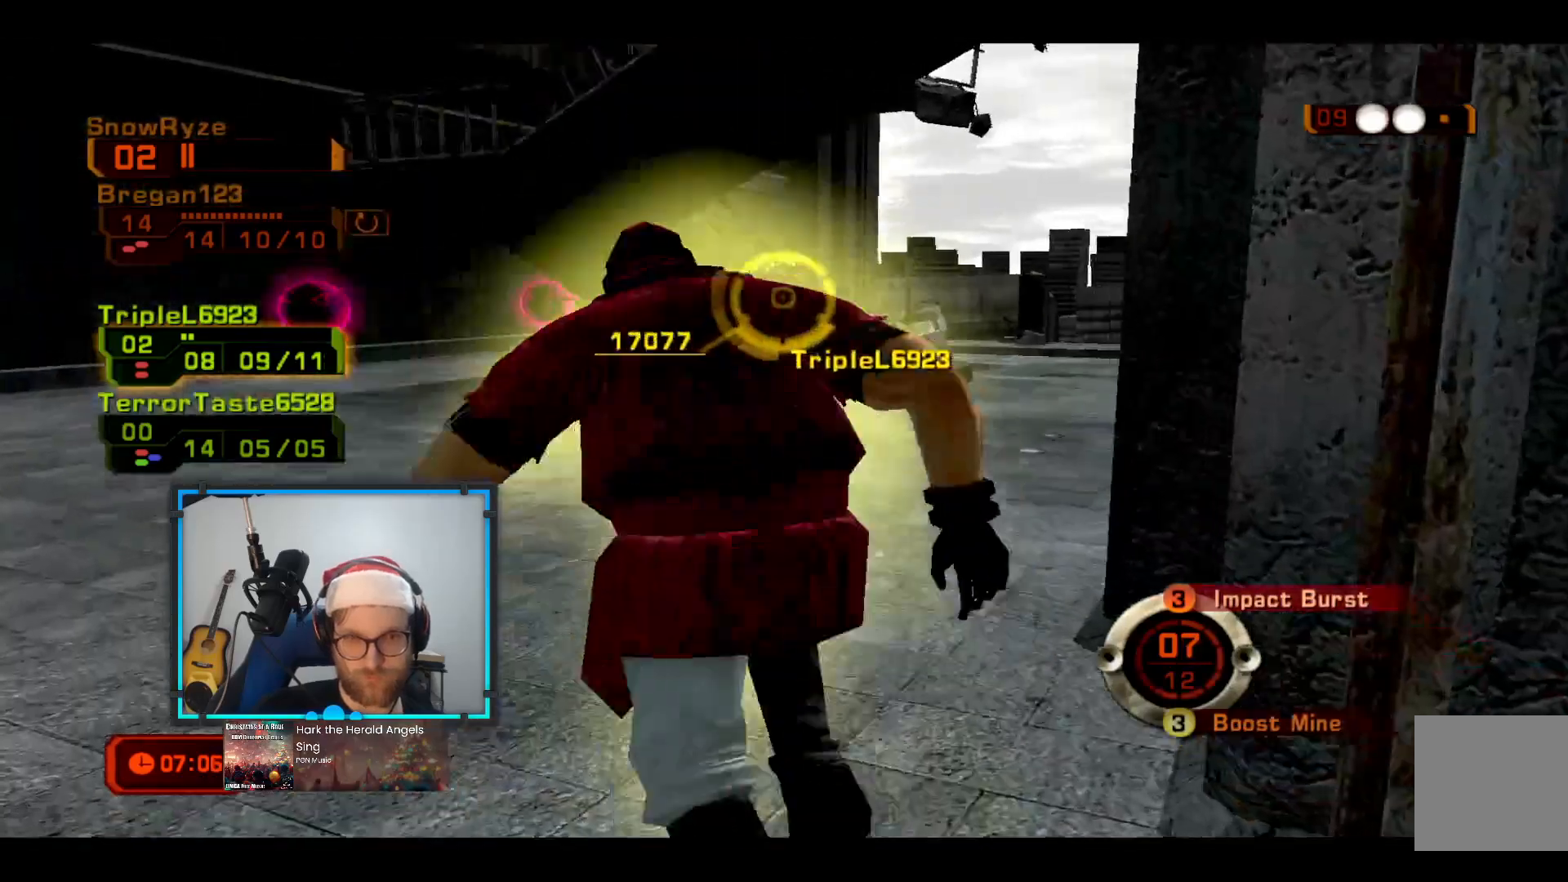
{"buttons": ["Y"], "left_stick": "up-right", "right_stick": "center", "events": [[340, "Y", "down"], [388, "left_stick", "up-right"]]}
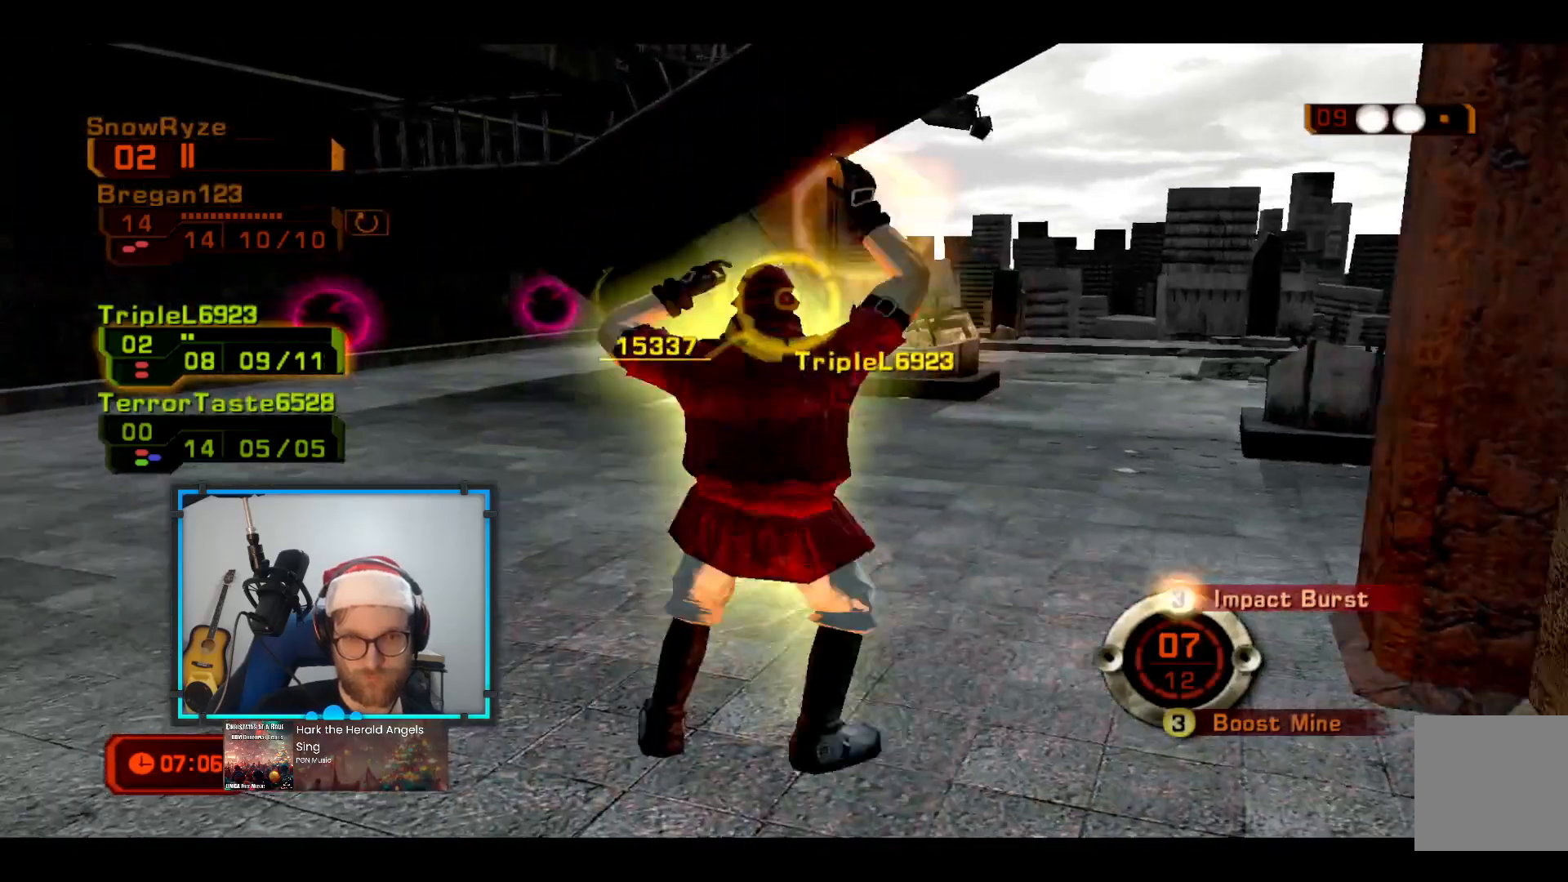
{"buttons": ["Y"], "left_stick": "up-right", "right_stick": "center", "events": []}
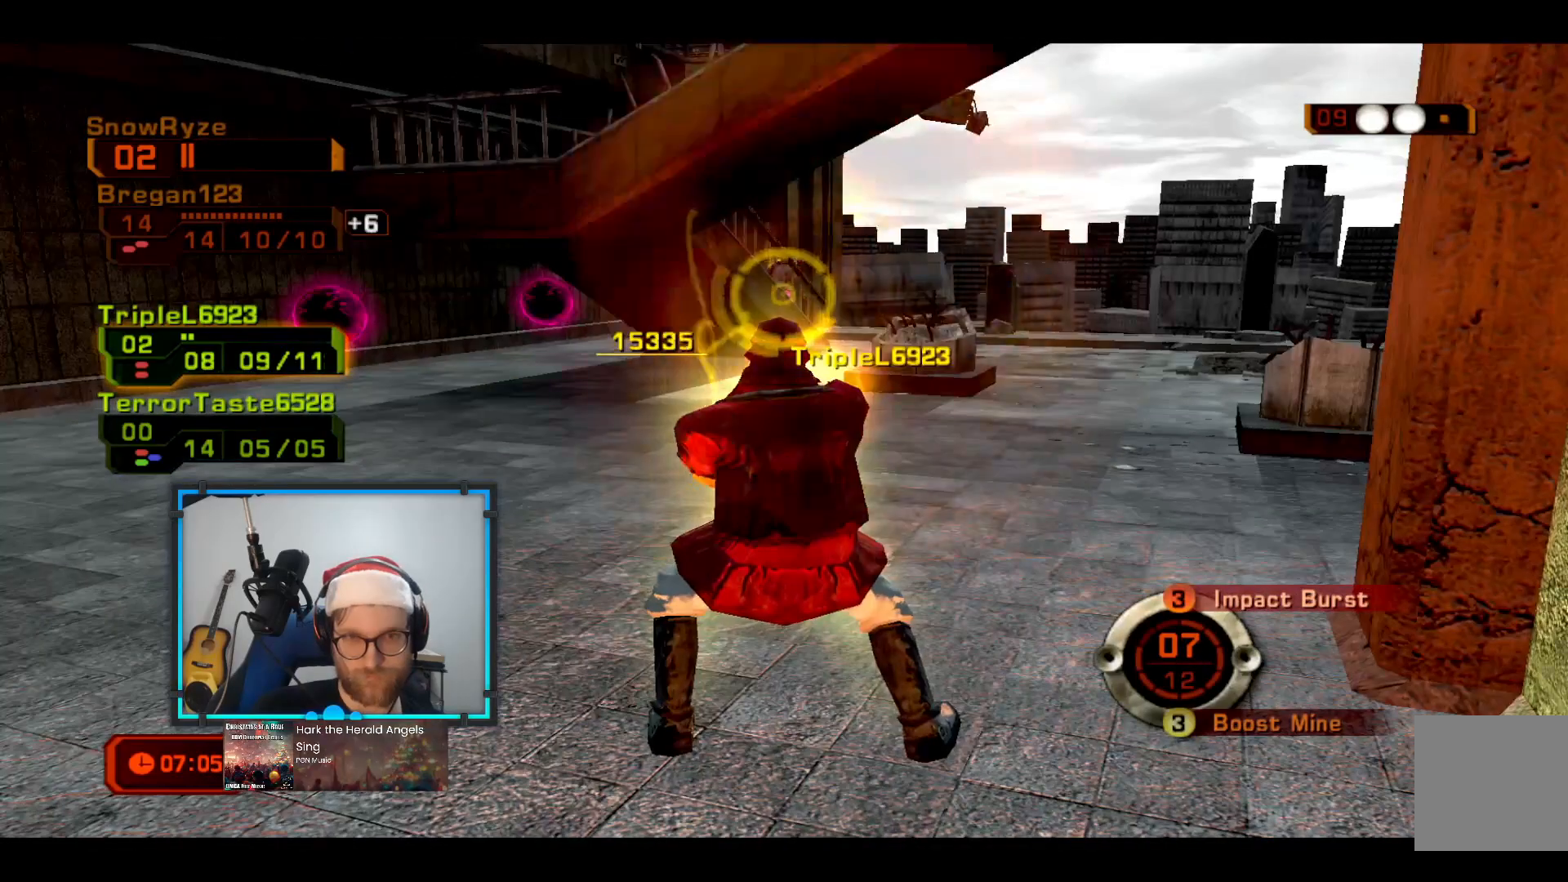
{"buttons": [], "left_stick": "up-right", "right_stick": "center", "events": [[194, "Y", "up"], [291, "left_stick", "center"], [533, "left_stick", "up-right"]]}
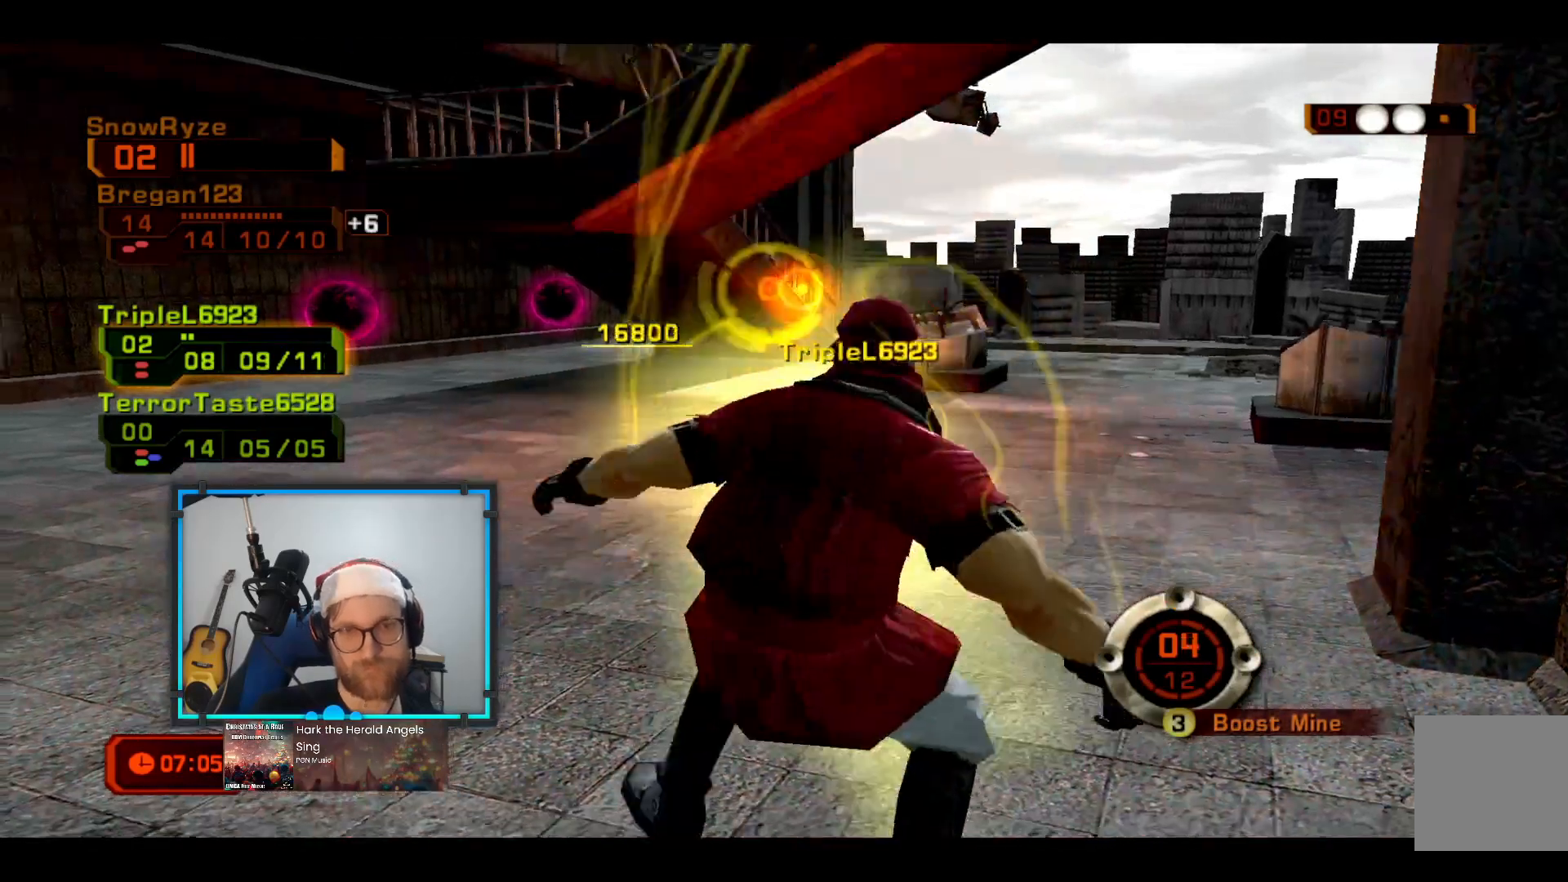
{"buttons": [], "left_stick": "up-right", "right_stick": "center", "events": []}
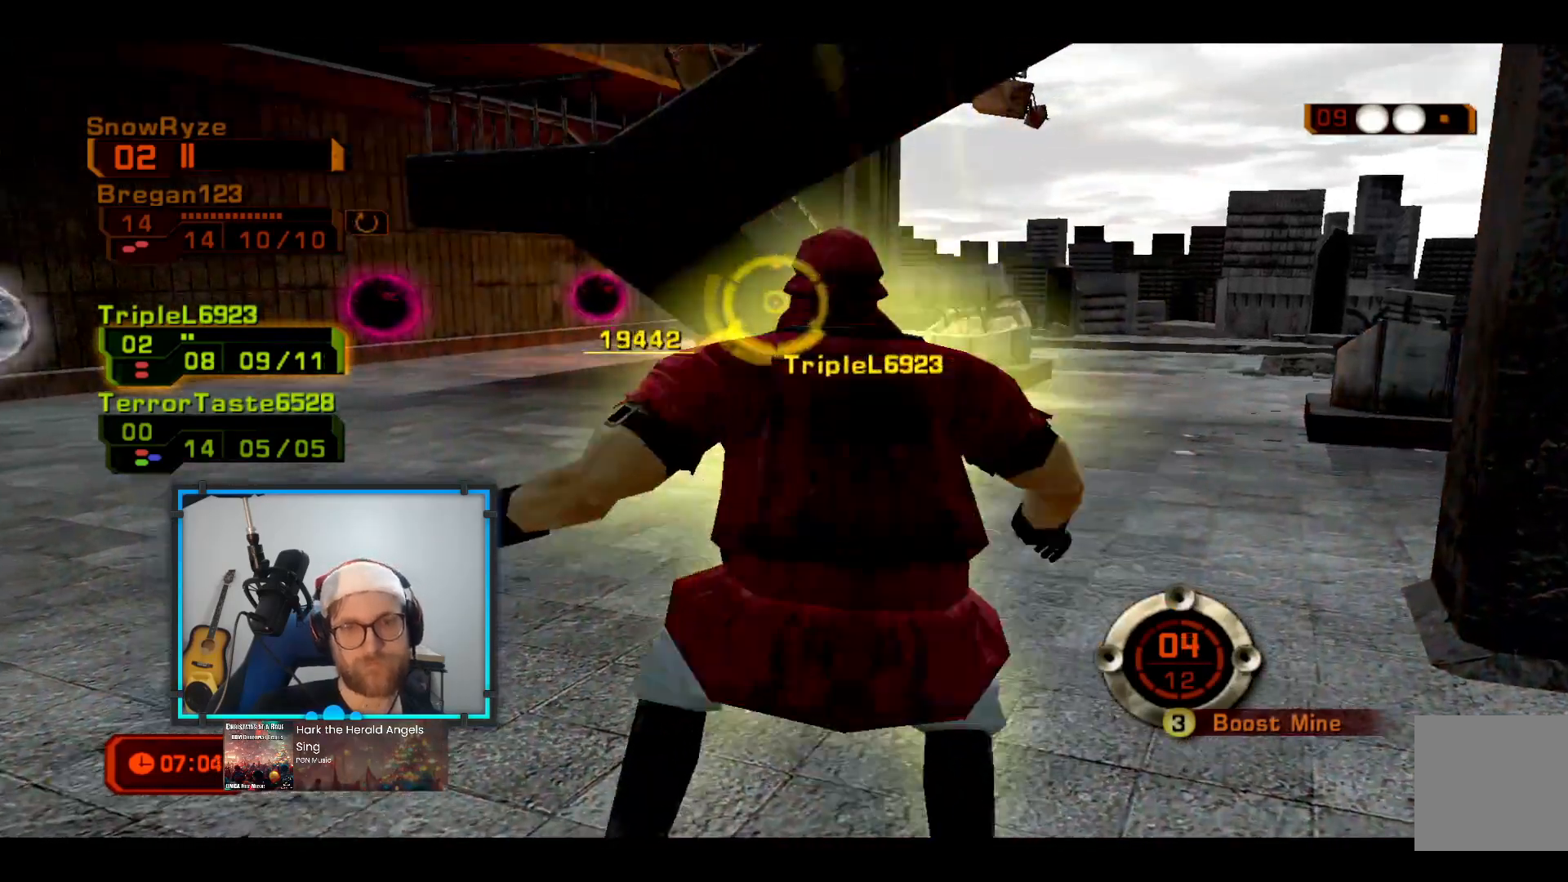
{"buttons": [], "left_stick": "down-right", "right_stick": "center", "events": [[145, "left_stick", "right"], [291, "left_stick", "down-right"]]}
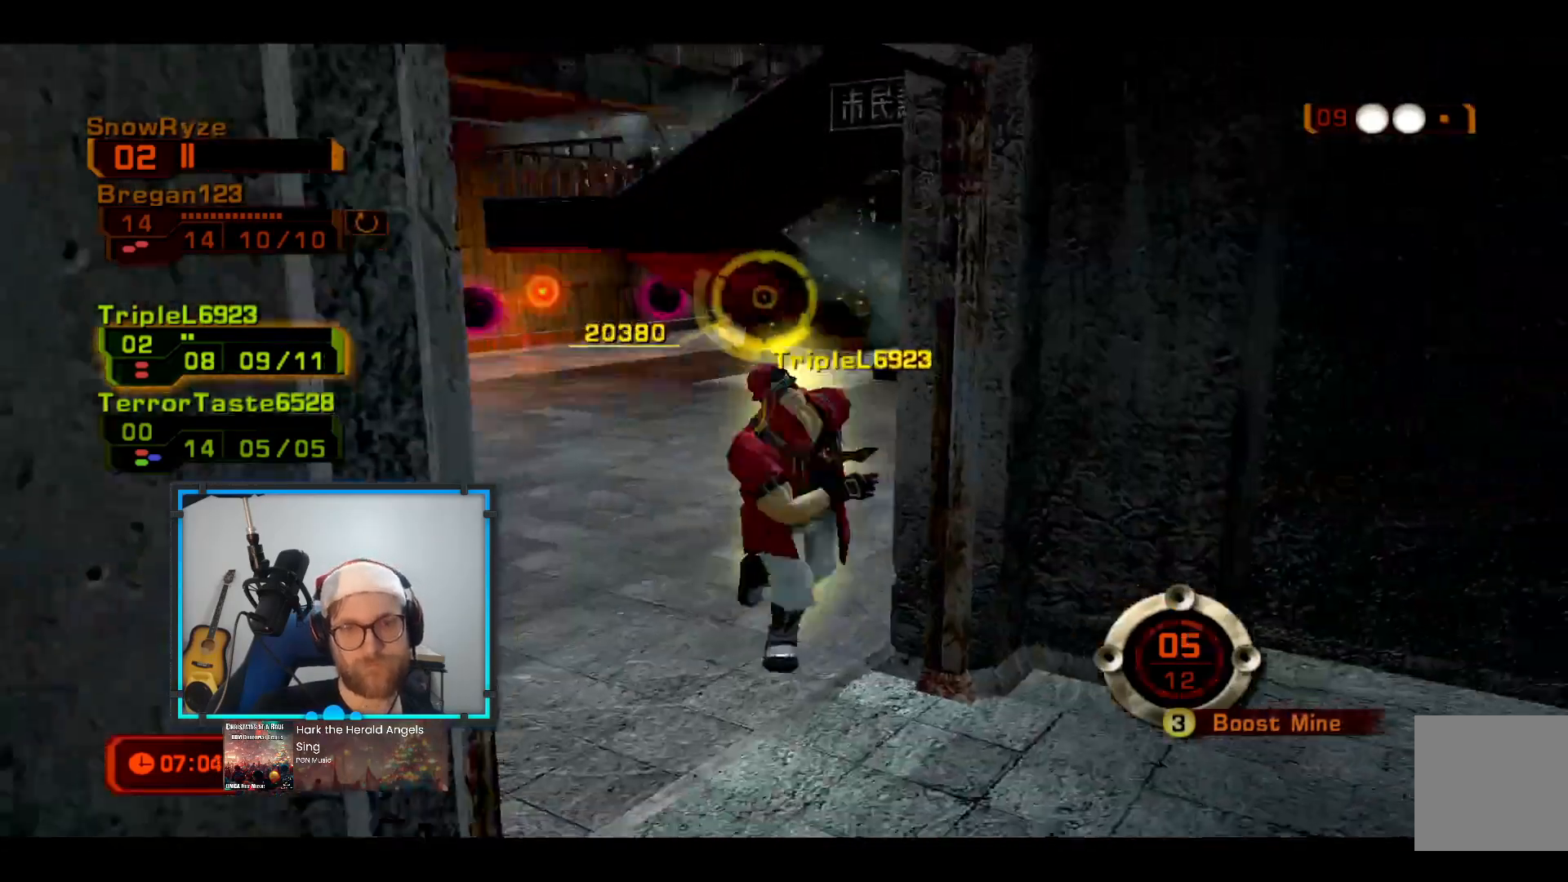
{"buttons": [], "left_stick": "down", "right_stick": "center", "events": [[484, "left_stick", "down"]]}
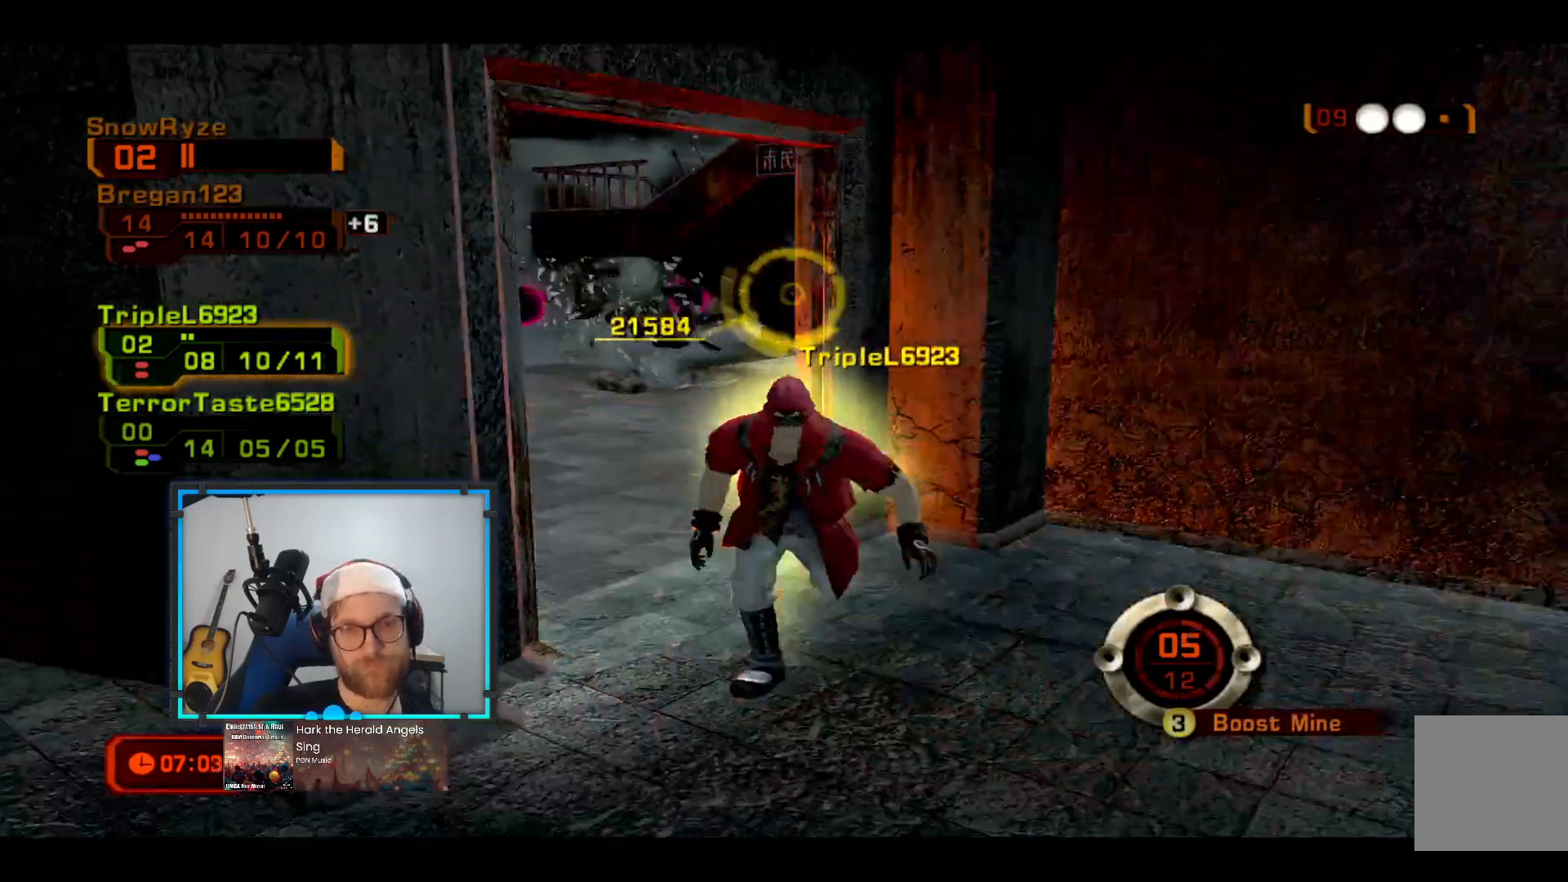
{"buttons": [], "left_stick": "down-left", "right_stick": "center", "events": [[194, "left_stick", "down-left"]]}
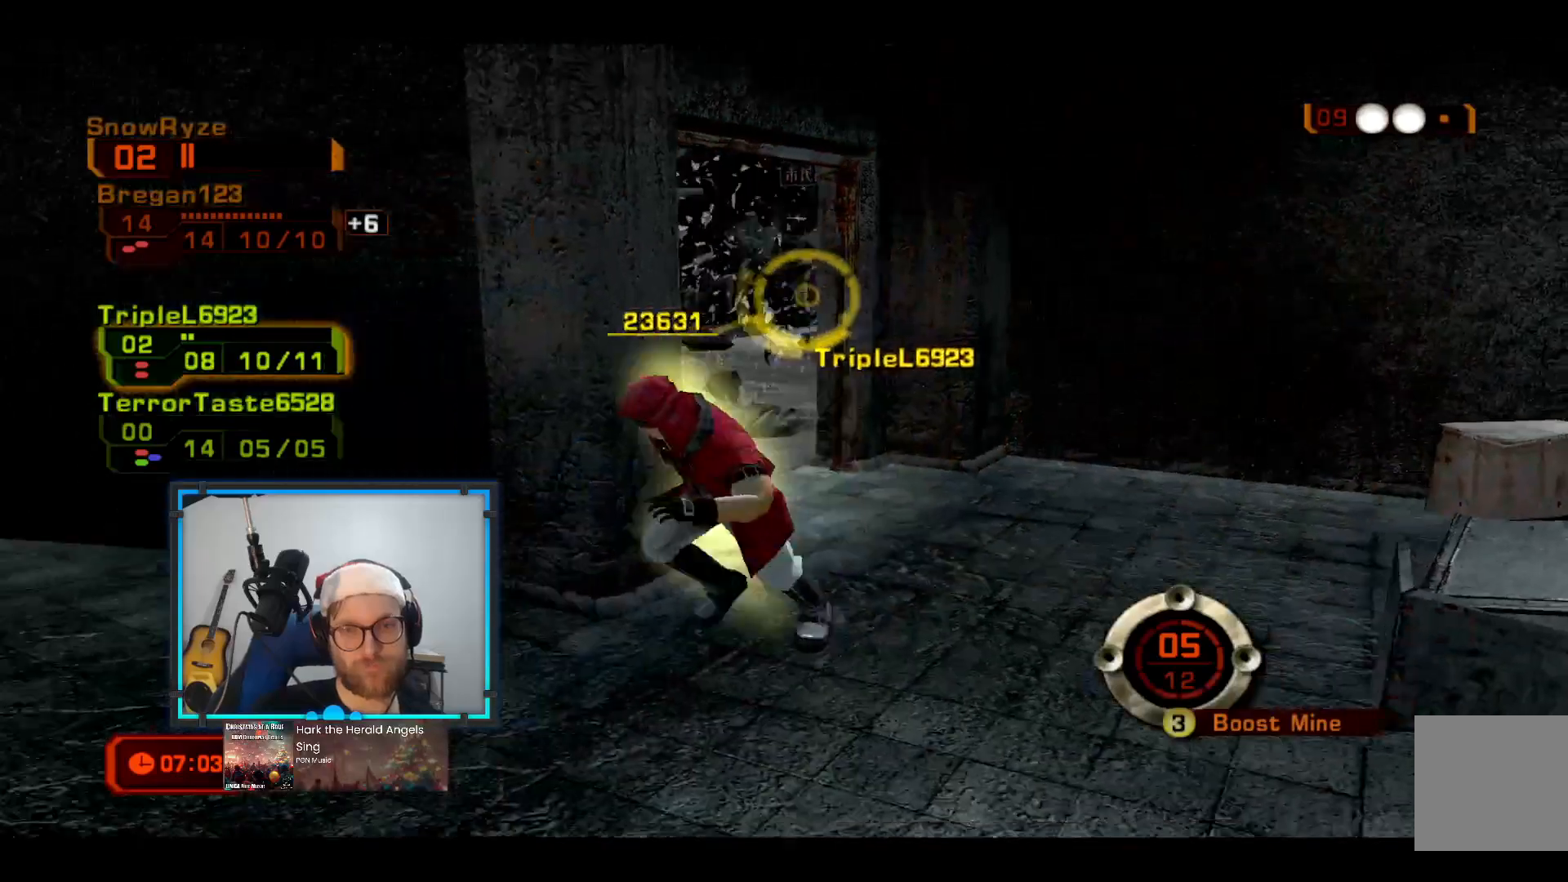
{"buttons": ["R2"], "left_stick": "up-left", "right_stick": "left", "events": [[290, "R2", "down"], [290, "right_stick", "left"], [436, "left_stick", "up-left"]]}
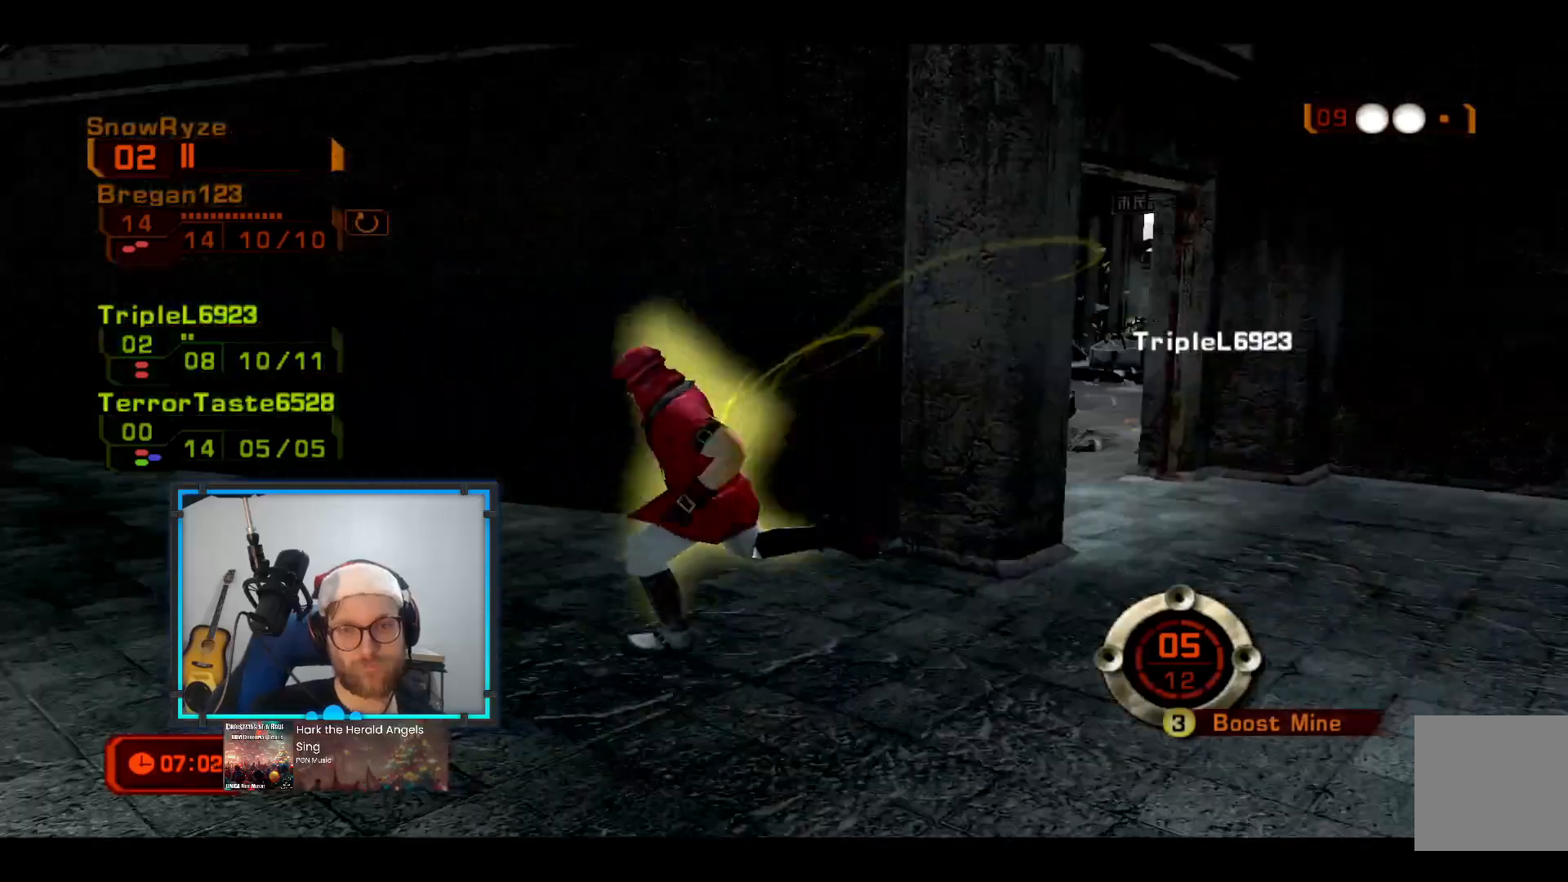
{"buttons": [], "left_stick": "up-left", "right_stick": "center", "events": [[49, "R2", "up"], [388, "right_stick", "center"]]}
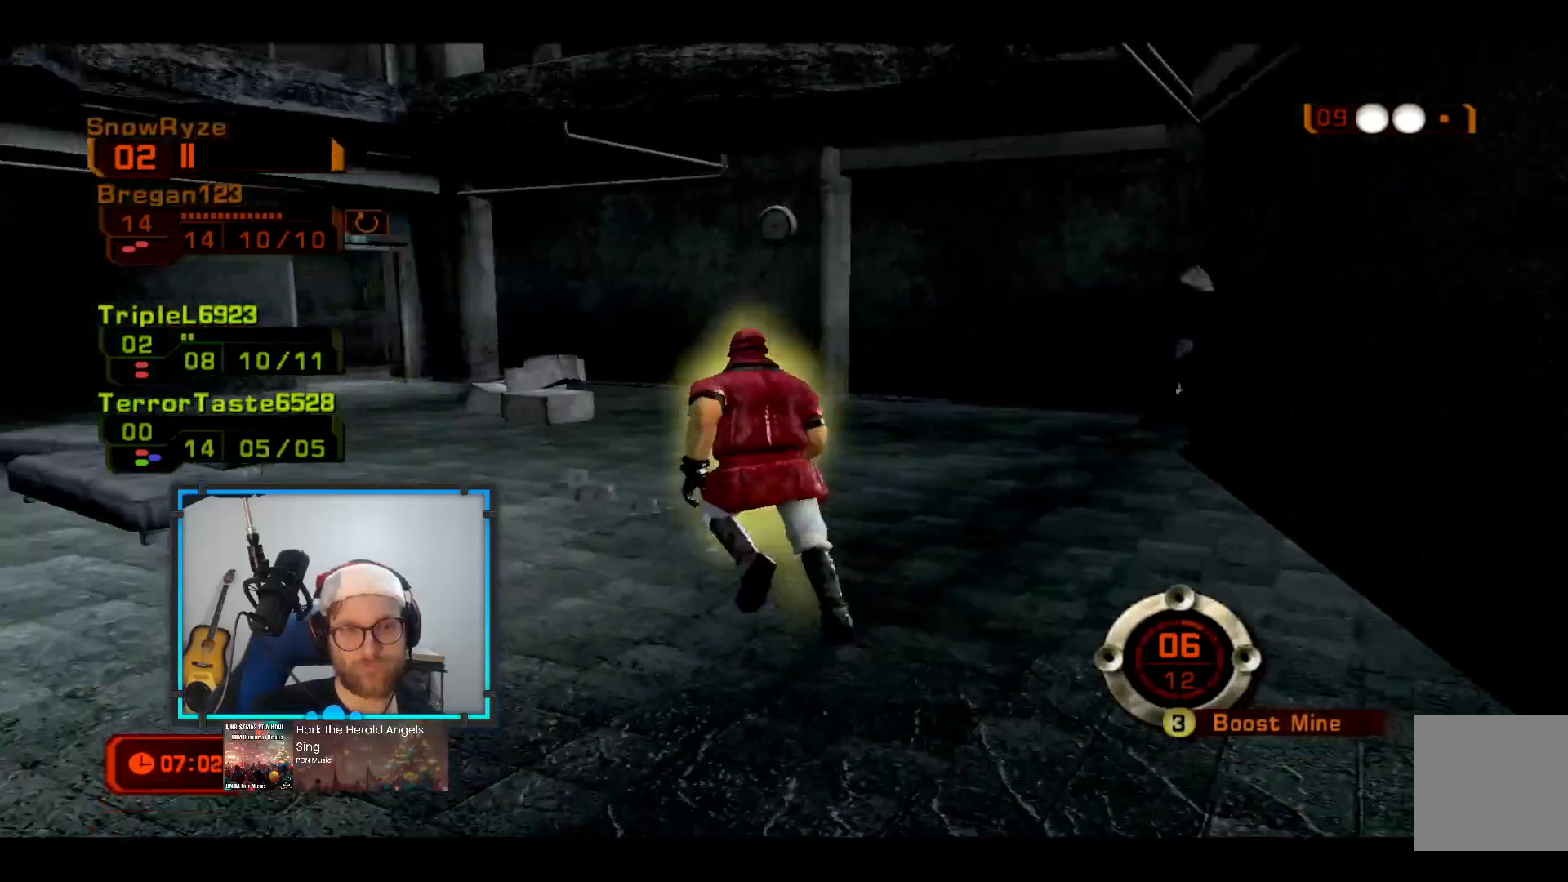
{"buttons": [], "left_stick": "up", "right_stick": "center", "events": [[48, "right_stick", "left"], [194, "left_stick", "up"], [194, "right_stick", "center"]]}
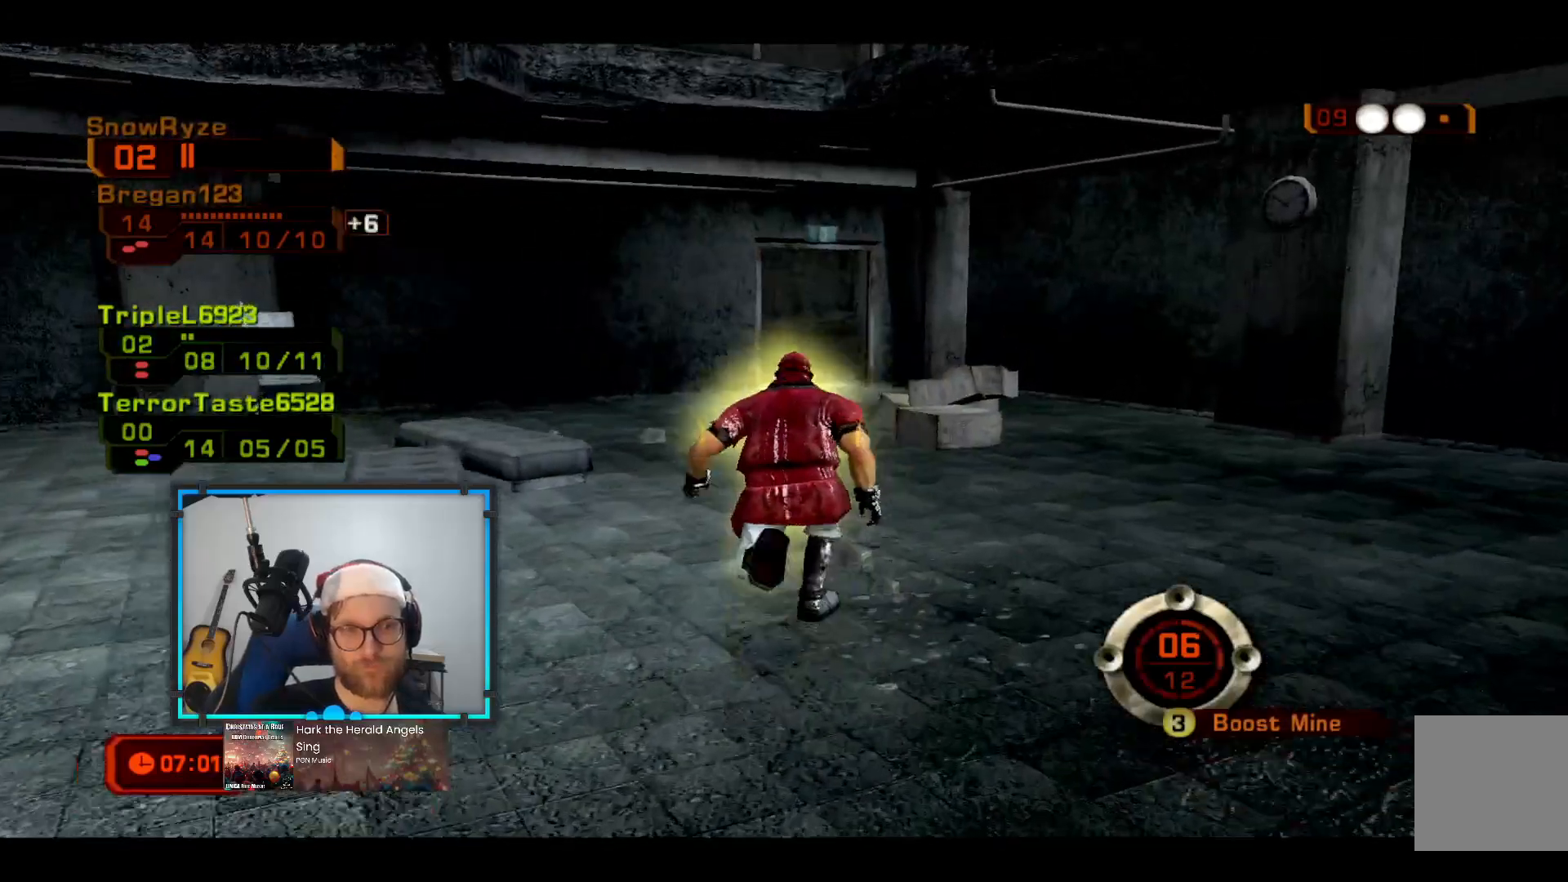
{"buttons": [], "left_stick": "up", "right_stick": "down-right", "events": [[146, "right_stick", "down-right"], [291, "right_stick", "center"], [485, "right_stick", "down-right"]]}
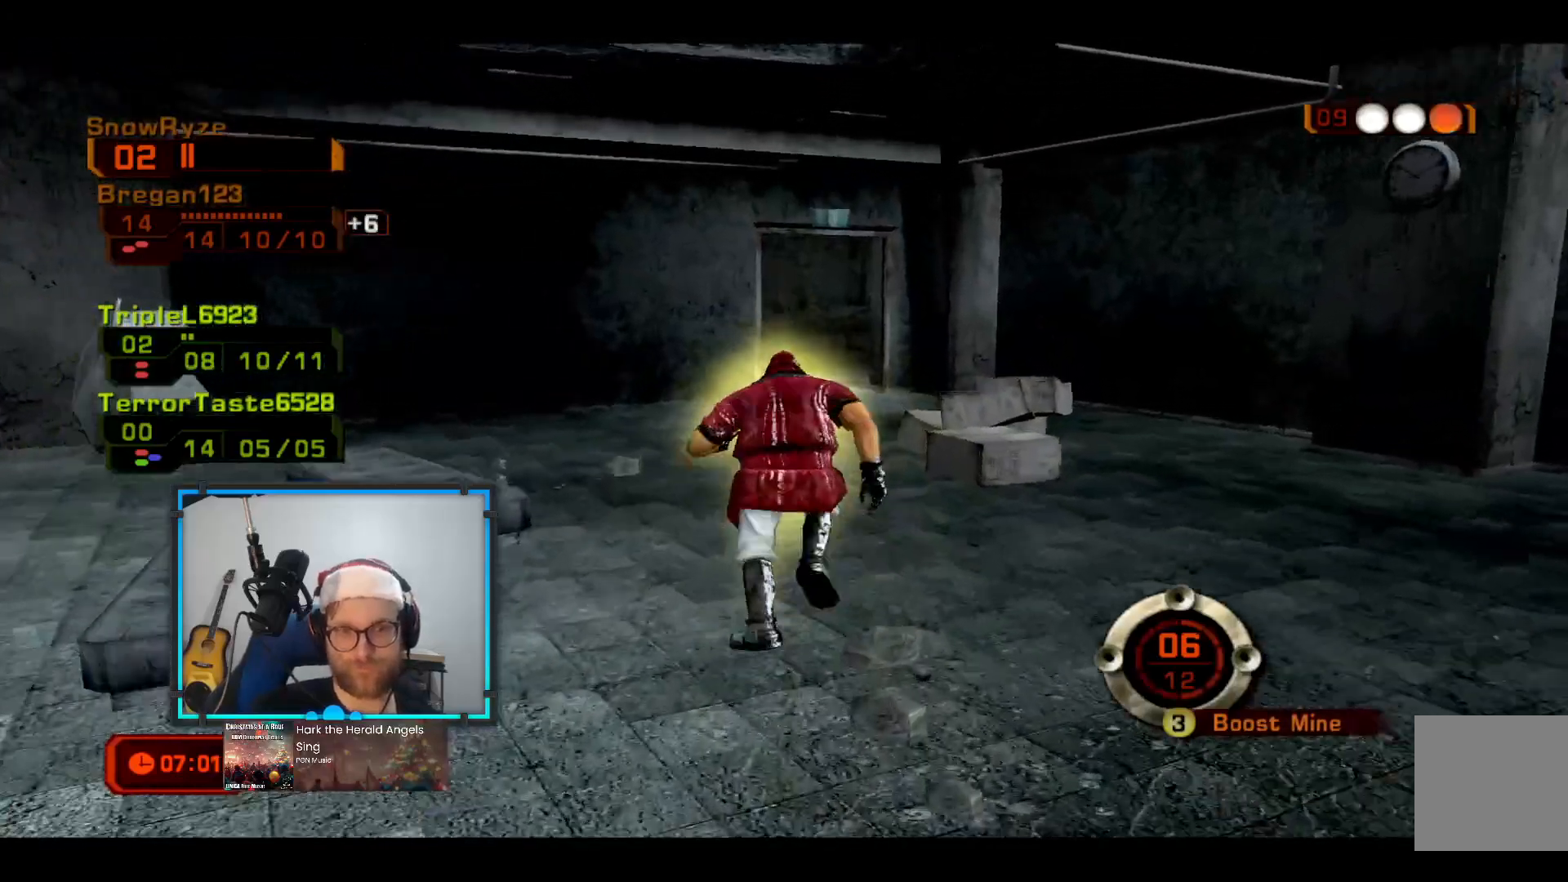
{"buttons": [], "left_stick": "up", "right_stick": "center", "events": [[146, "right_stick", "center"]]}
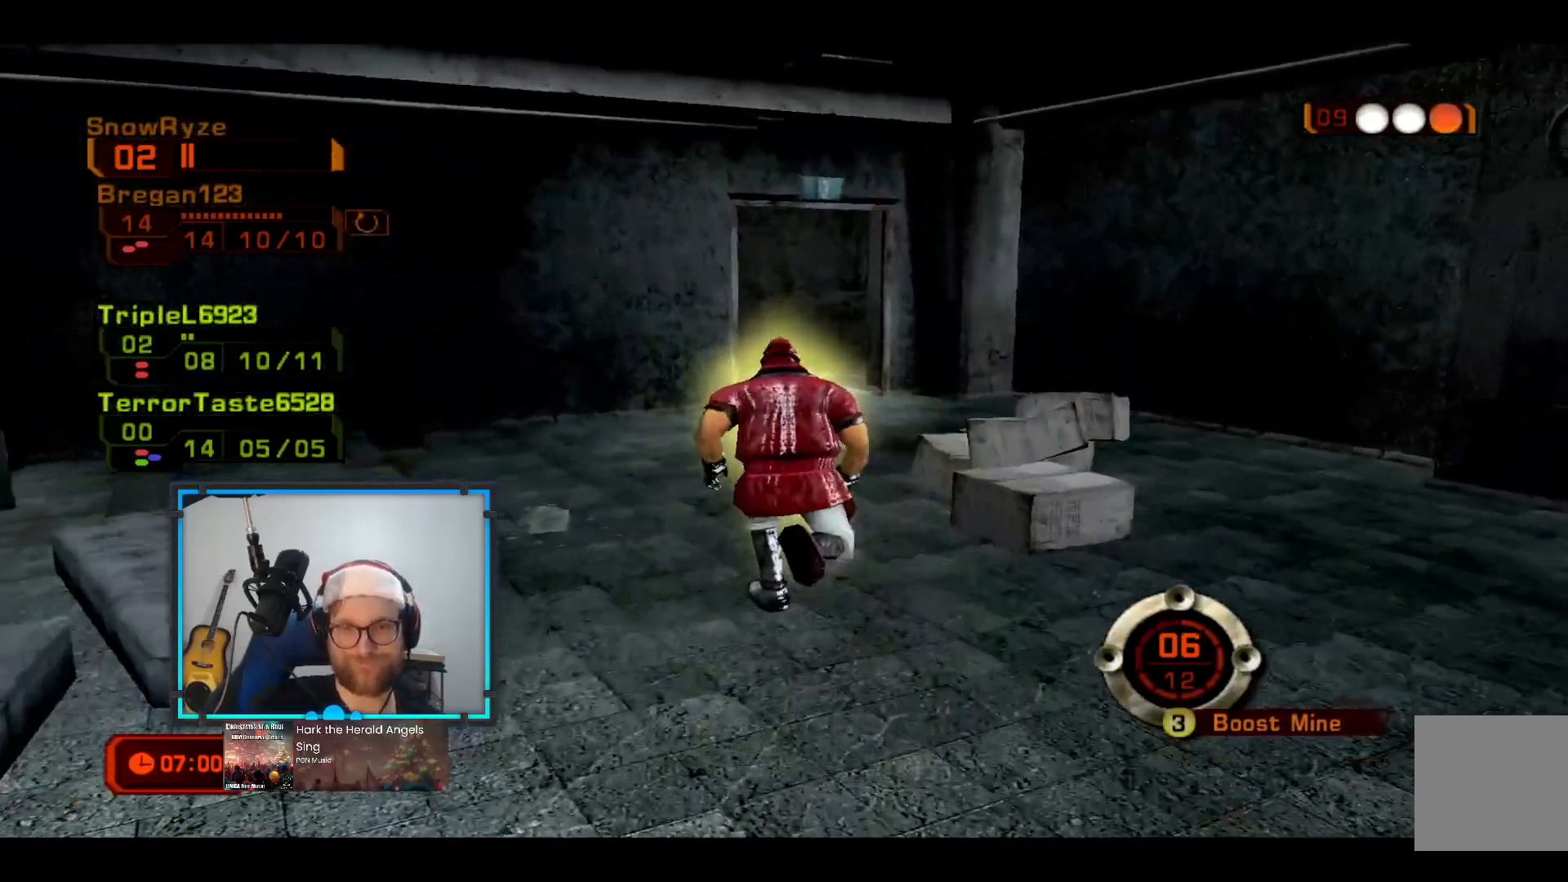
{"buttons": [], "left_stick": "up", "right_stick": "center", "events": []}
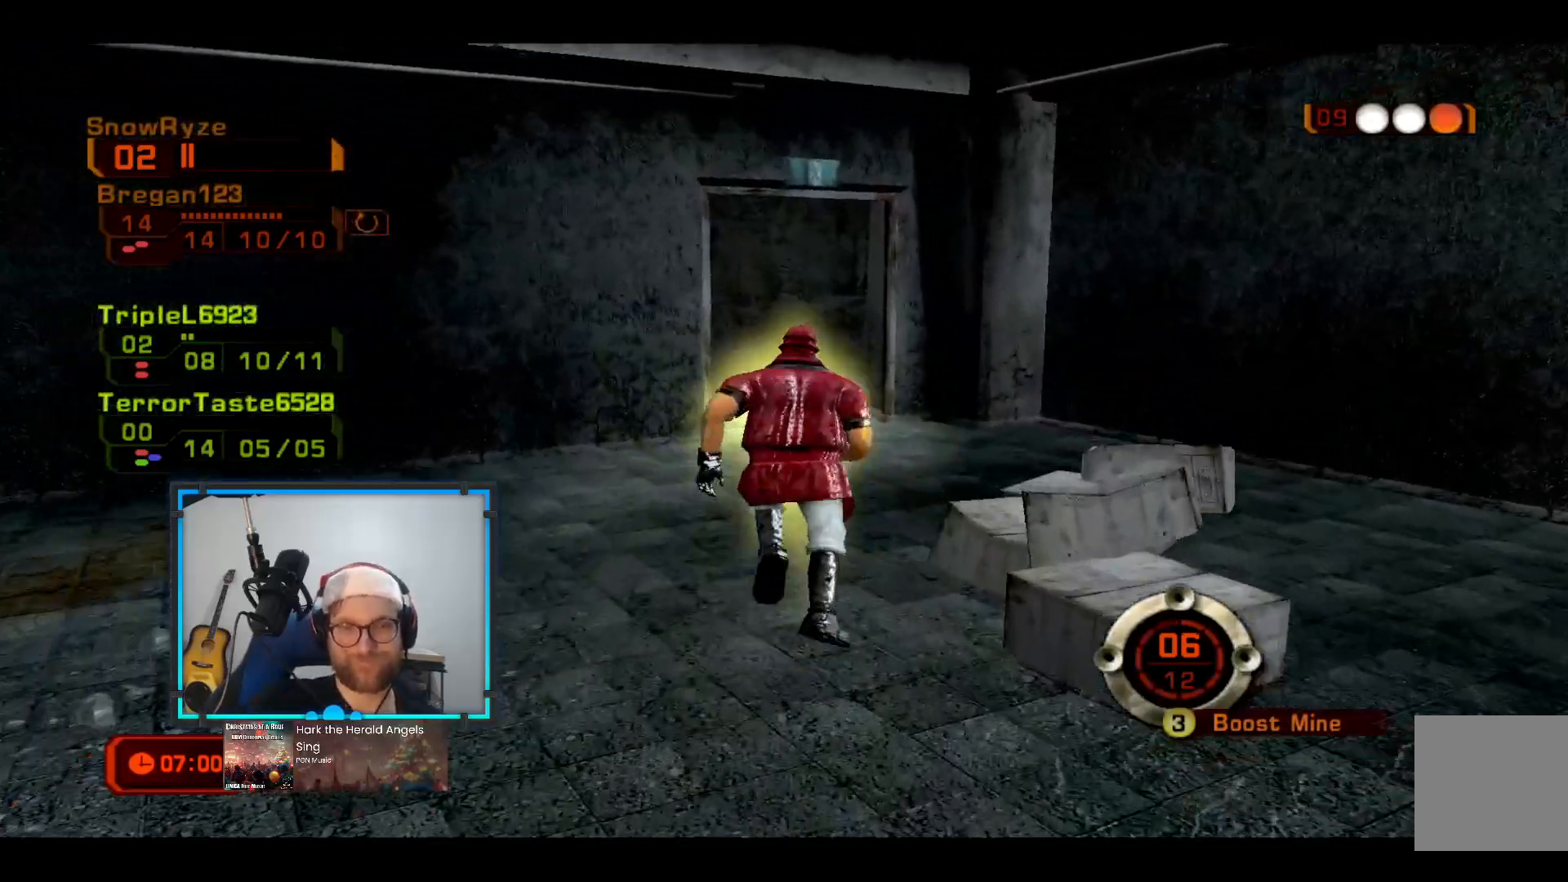
{"buttons": [], "left_stick": "up", "right_stick": "center", "events": []}
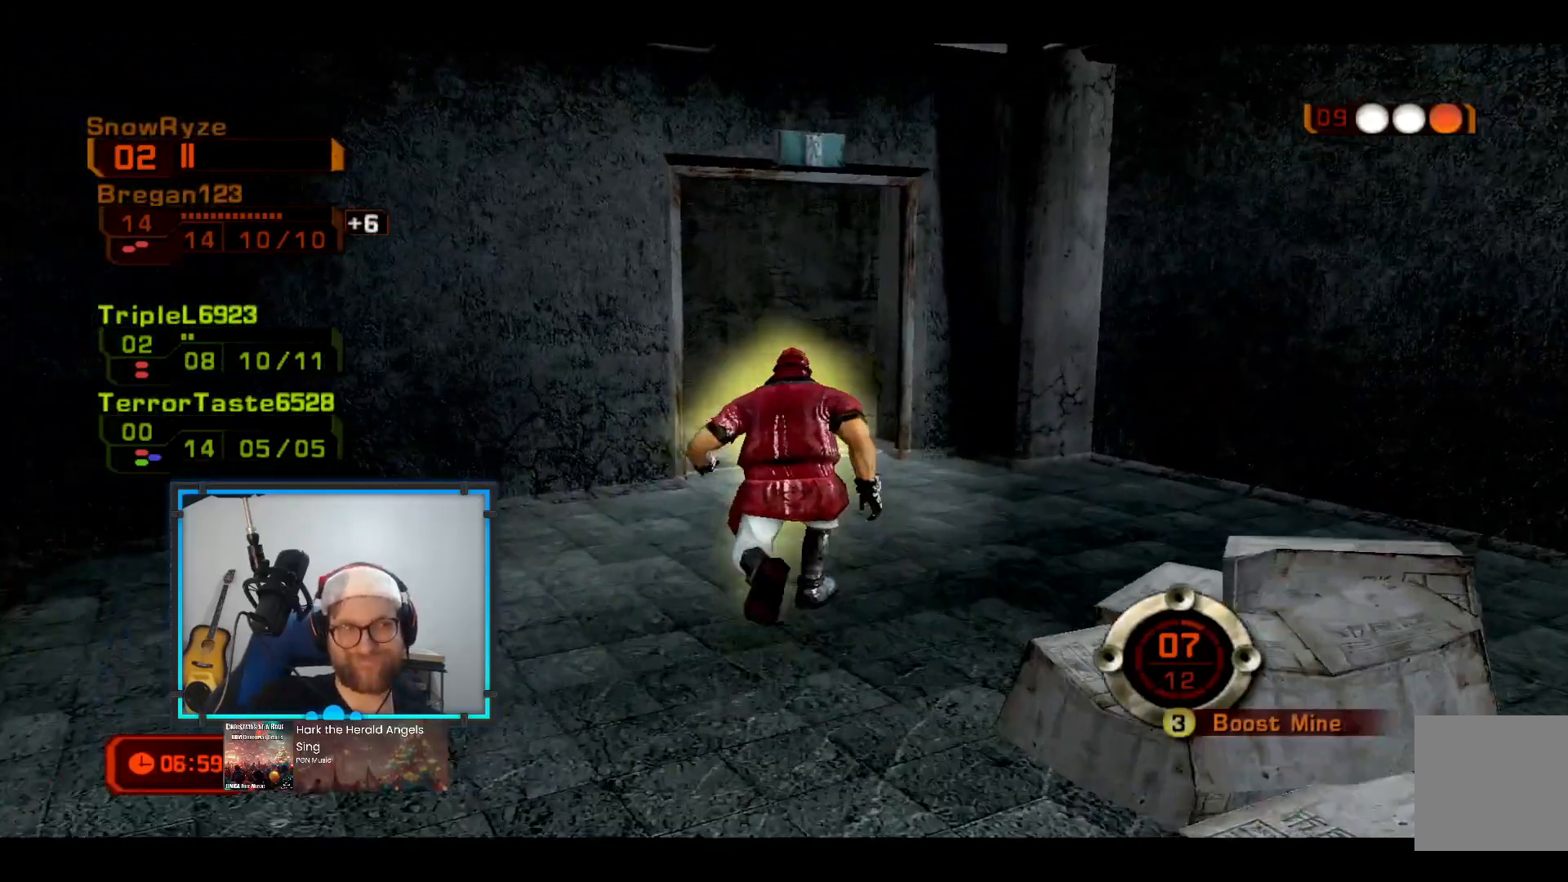
{"buttons": [], "left_stick": "up", "right_stick": "center", "events": []}
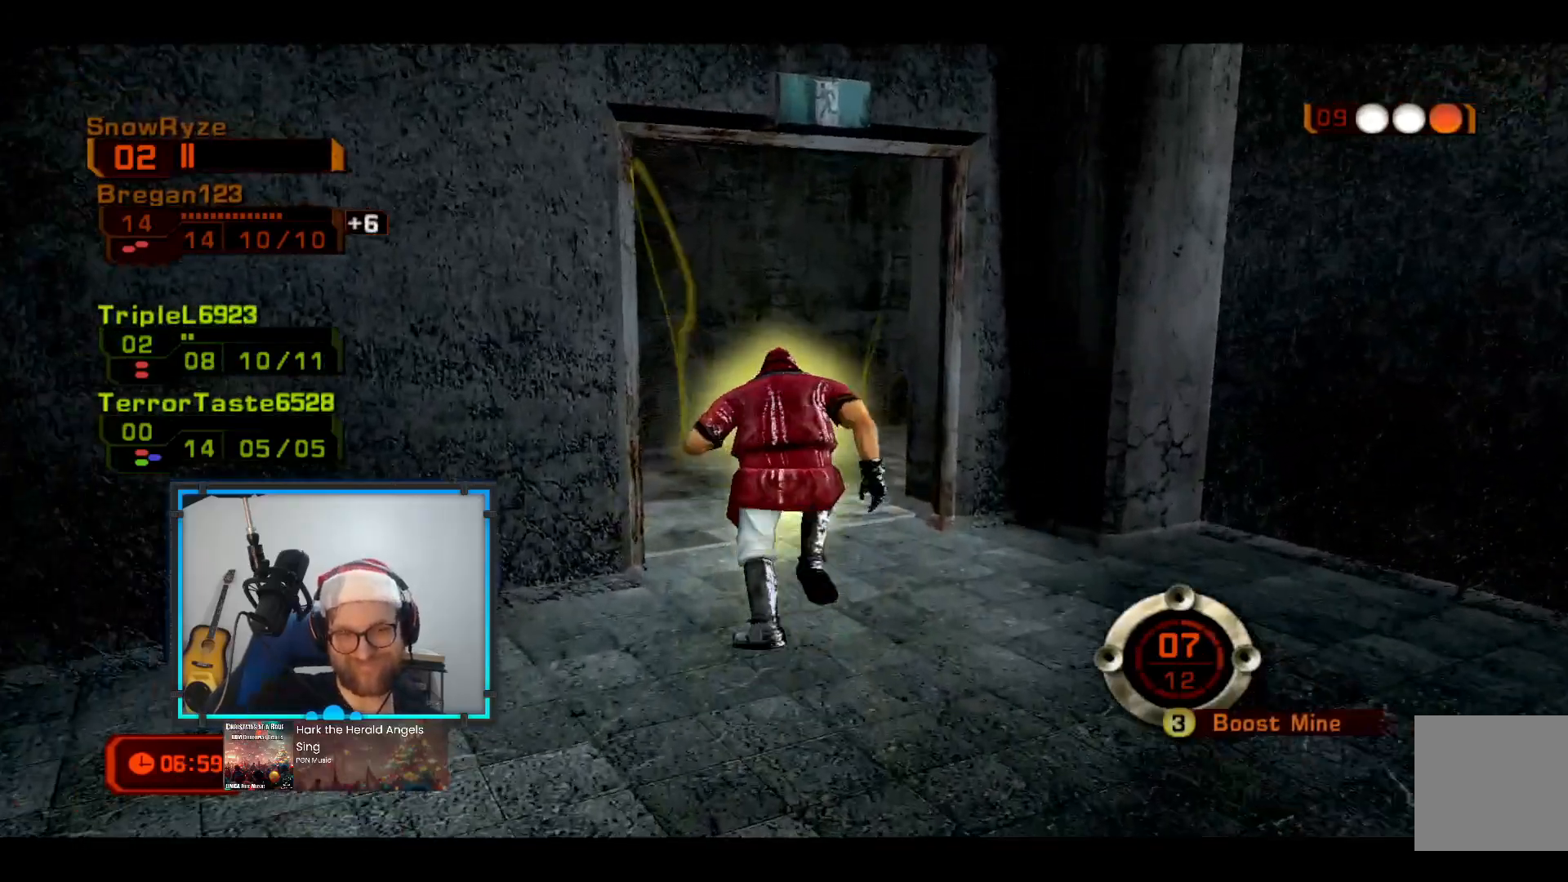
{"buttons": [], "left_stick": "up", "right_stick": "right", "events": [[388, "right_stick", "right"]]}
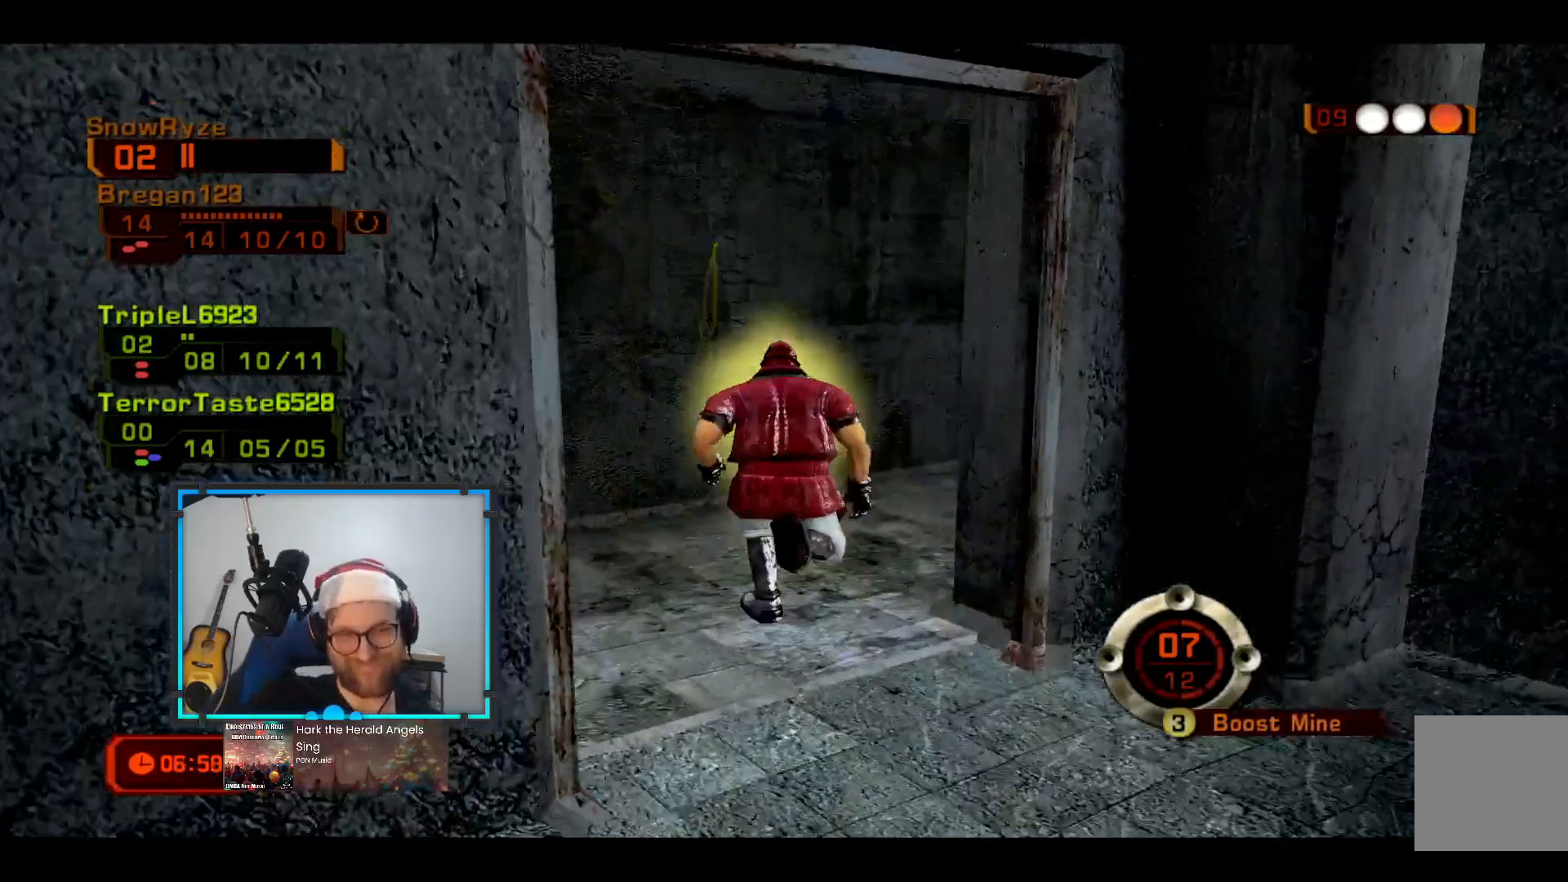
{"buttons": [], "left_stick": "up-left", "right_stick": "center", "events": [[388, "R1", "down"], [388, "left_stick", "up-left"], [436, "right_stick", "center"], [485, "R1", "up"]]}
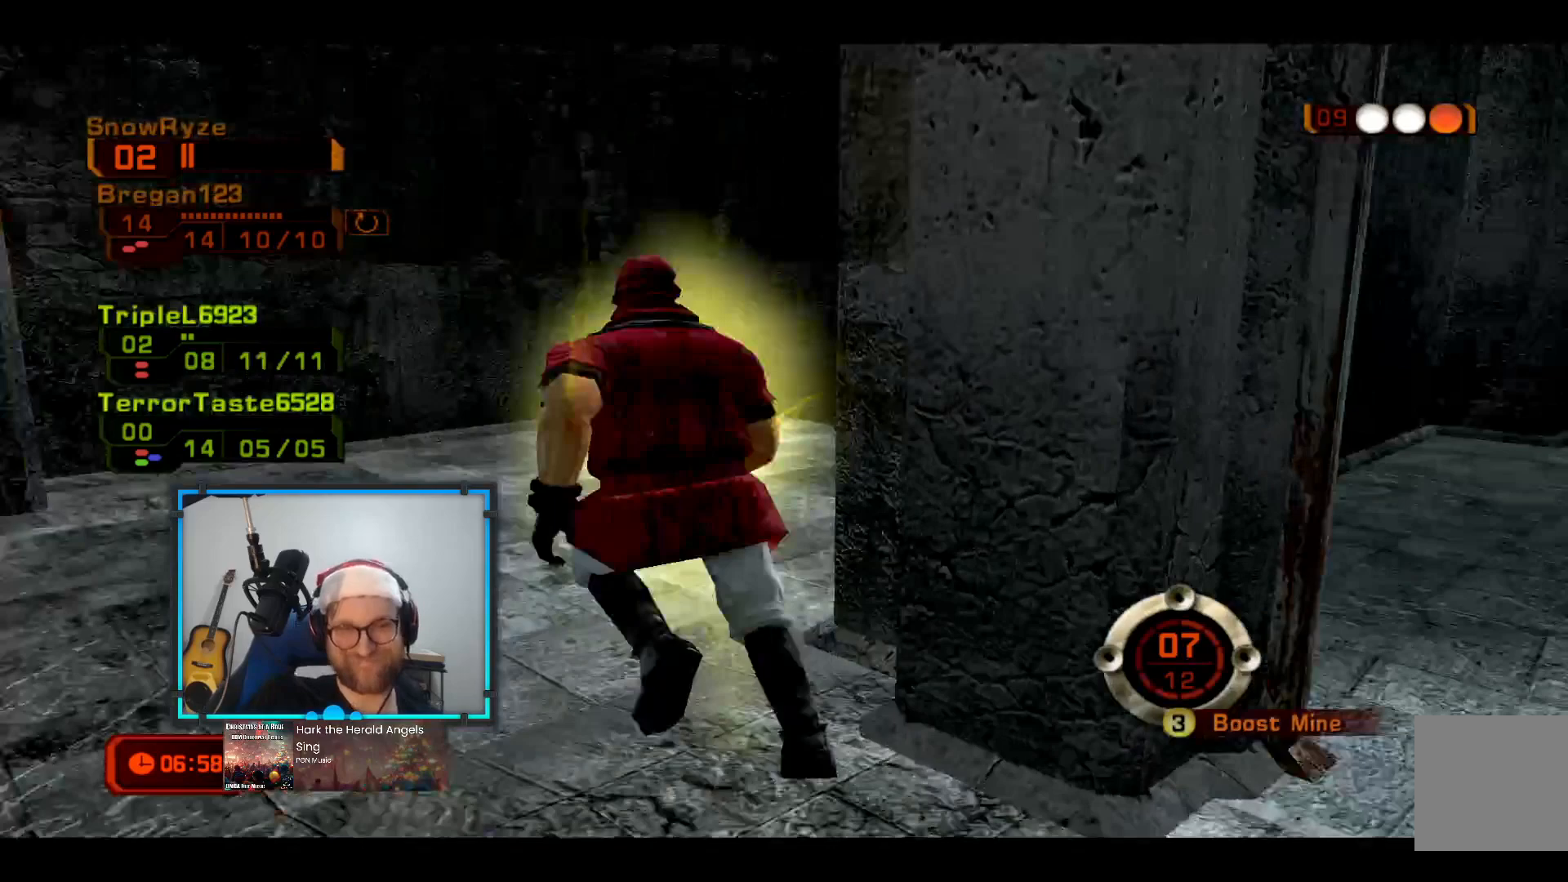
{"buttons": [], "left_stick": "up-left", "right_stick": "center", "events": [[145, "right_stick", "up-right"], [436, "right_stick", "center"]]}
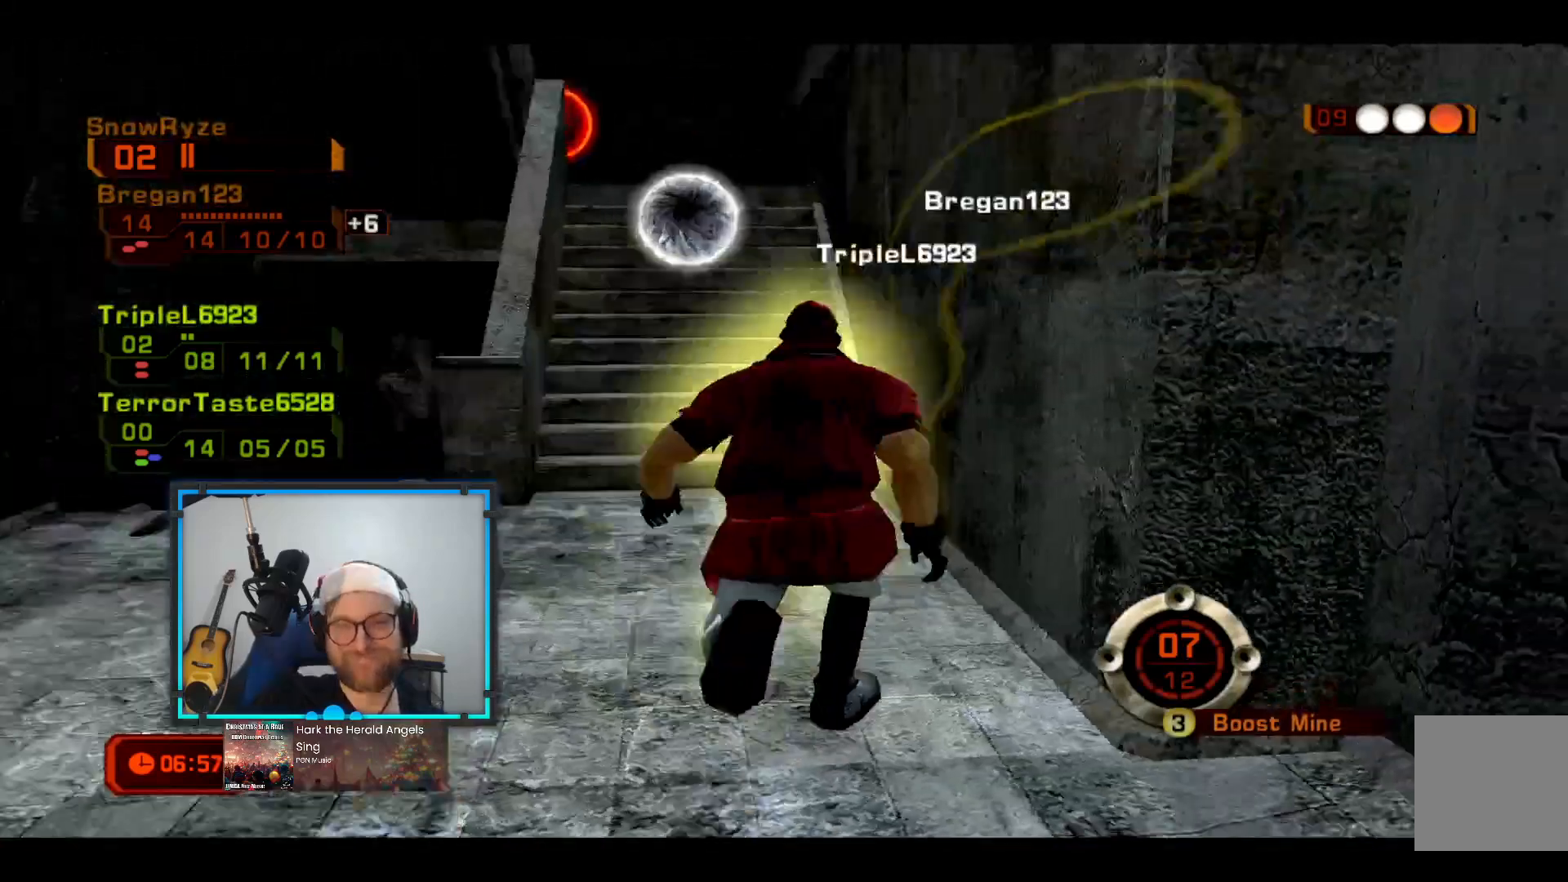
{"buttons": [], "left_stick": "up-left", "right_stick": "center", "events": [[290, "right_stick", "left"], [387, "right_stick", "center"]]}
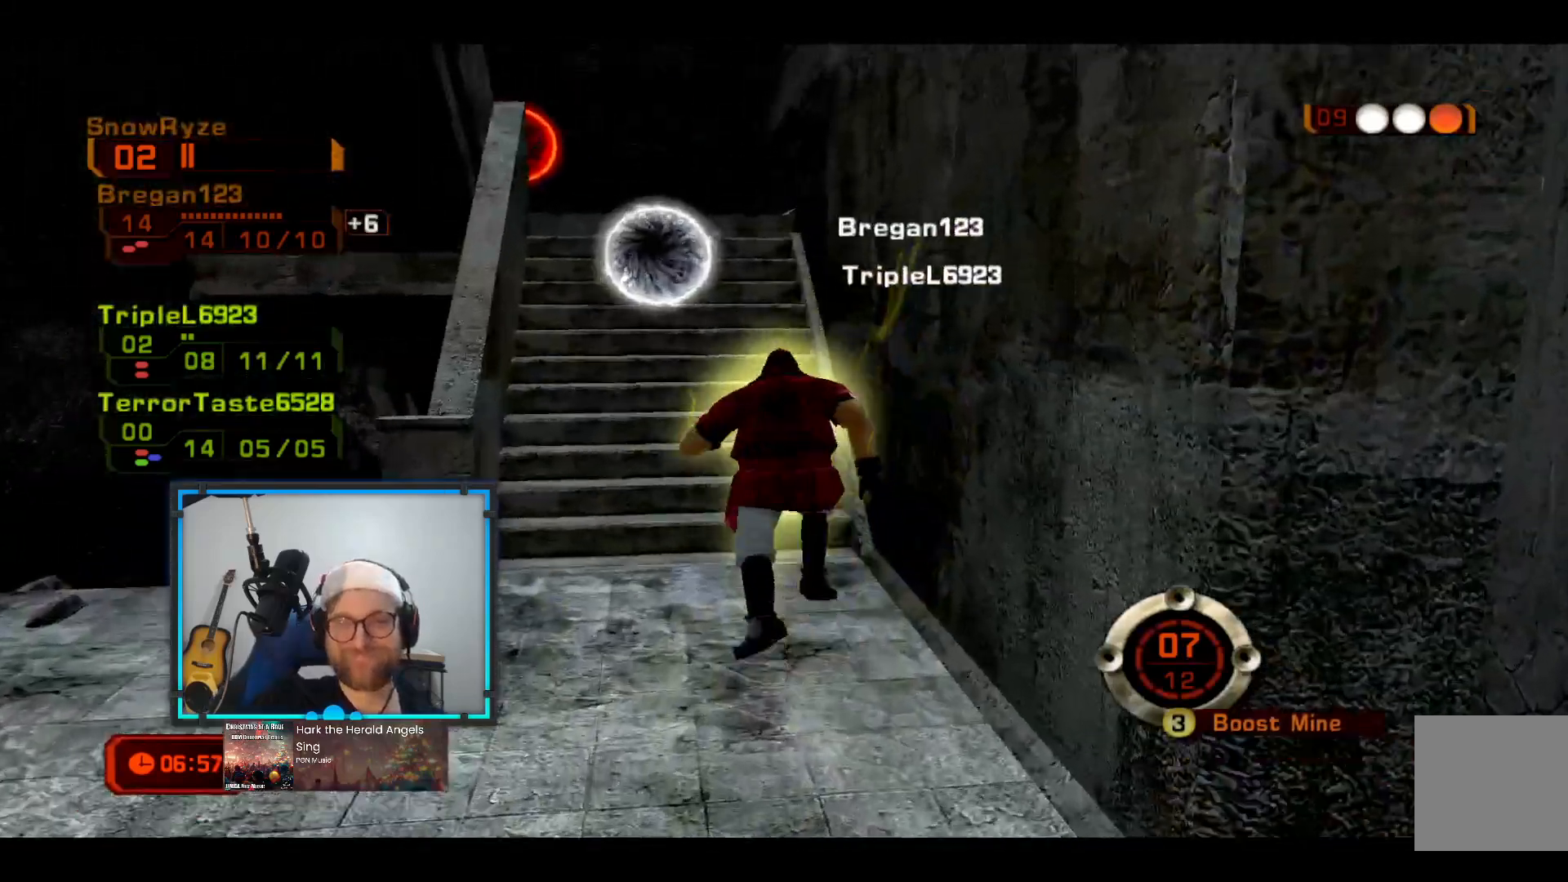
{"buttons": [], "left_stick": "up-left", "right_stick": "center", "events": []}
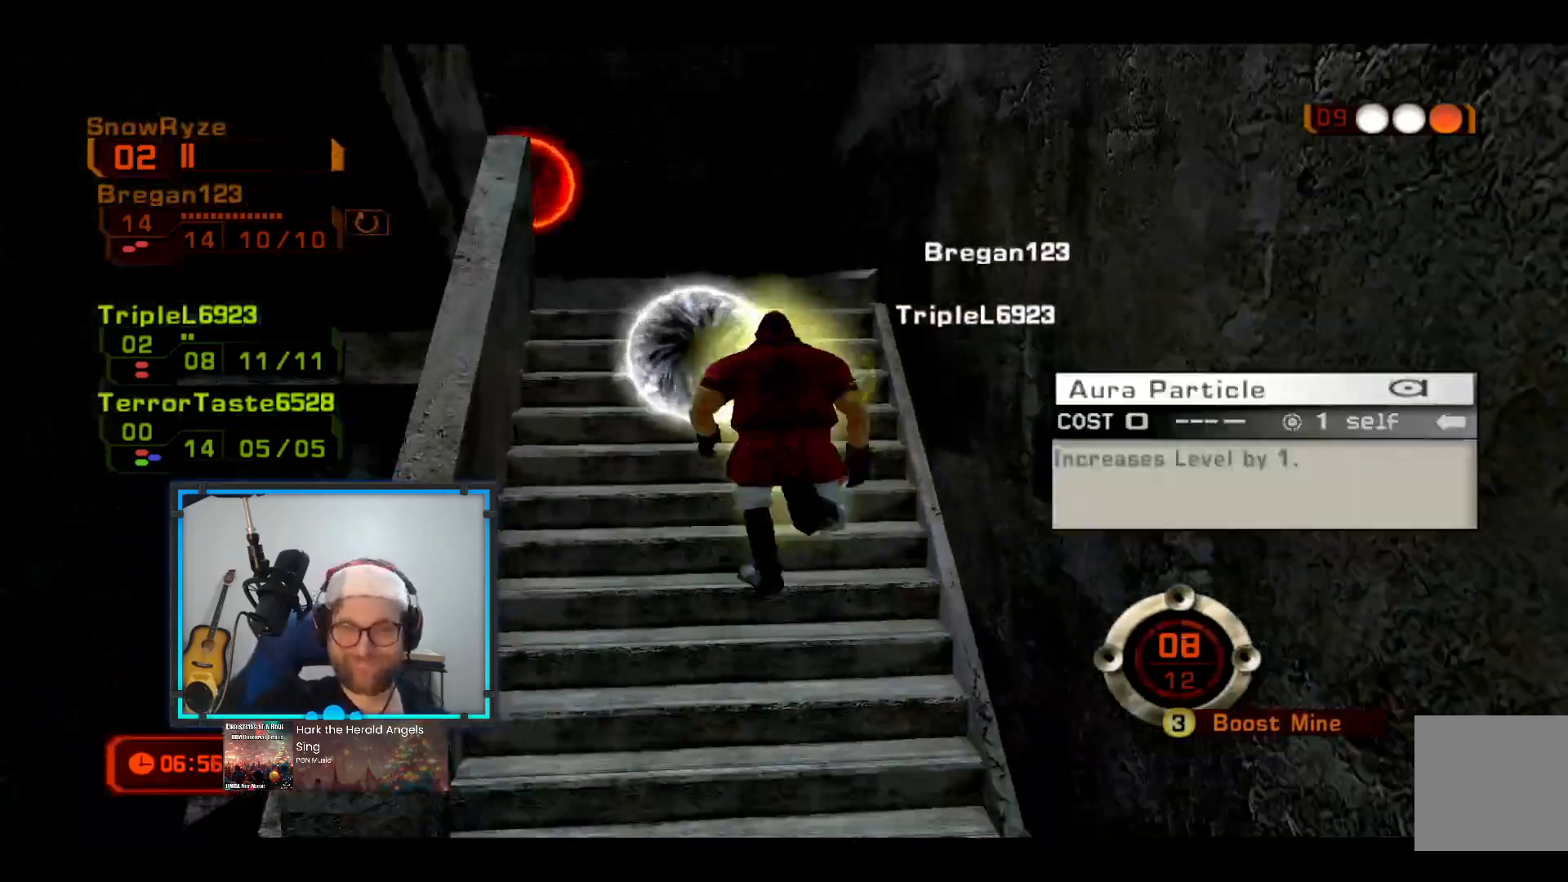
{"buttons": [], "left_stick": "up-left", "right_stick": "center", "events": [[48, "X", "down"], [145, "X", "up"], [242, "X", "down"], [339, "X", "up"]]}
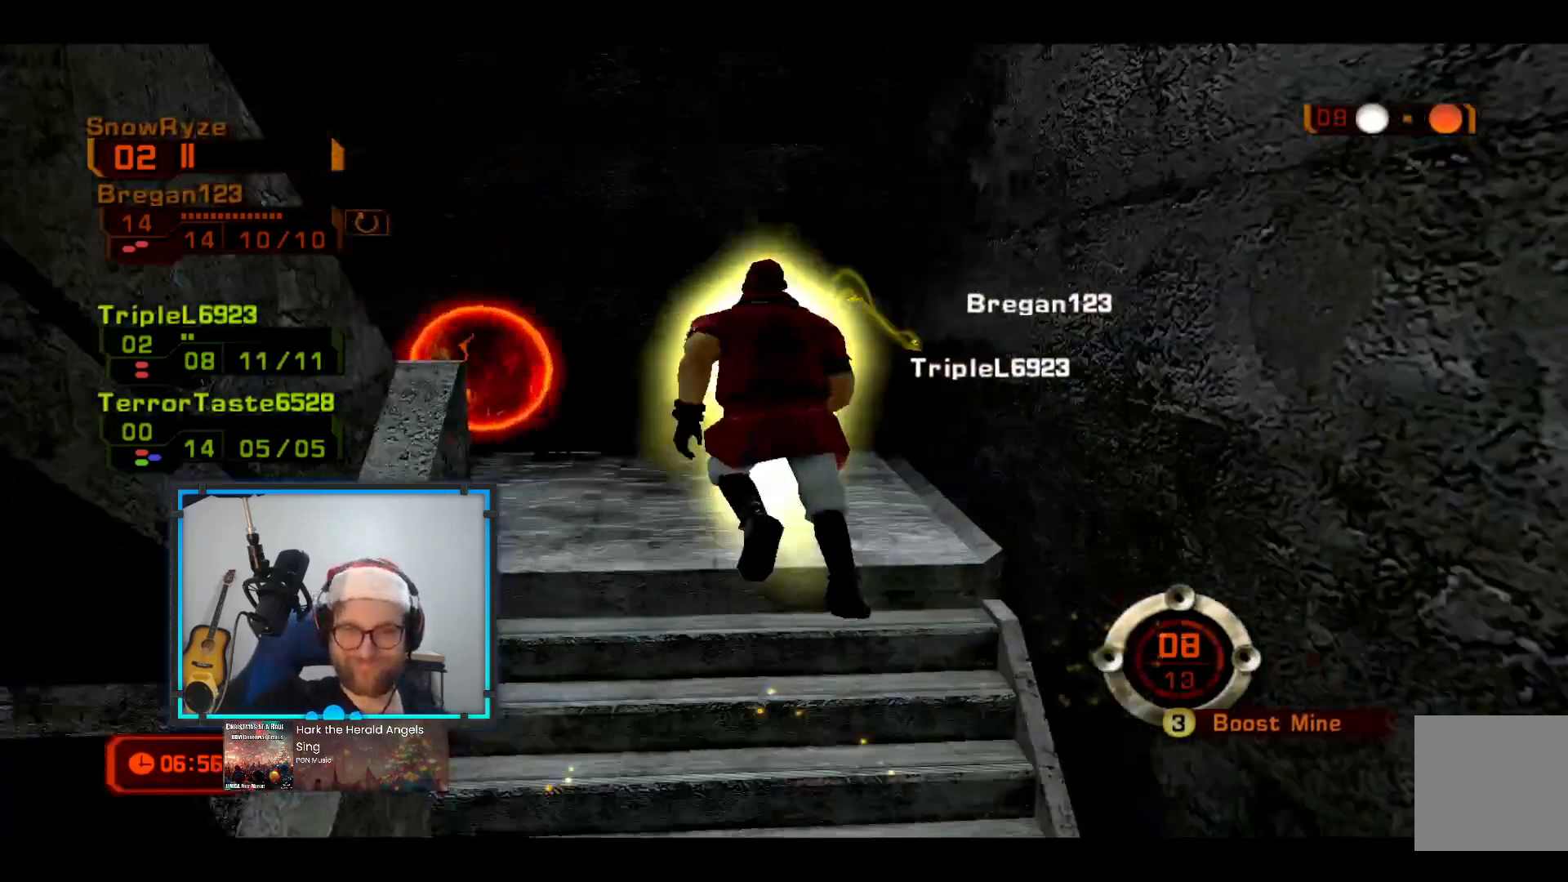
{"buttons": ["X"], "left_stick": "up-left", "right_stick": "center", "events": [[49, "right_stick", "left"], [243, "left_stick", "up"], [388, "right_stick", "center"], [485, "X", "down"], [485, "left_stick", "up-left"]]}
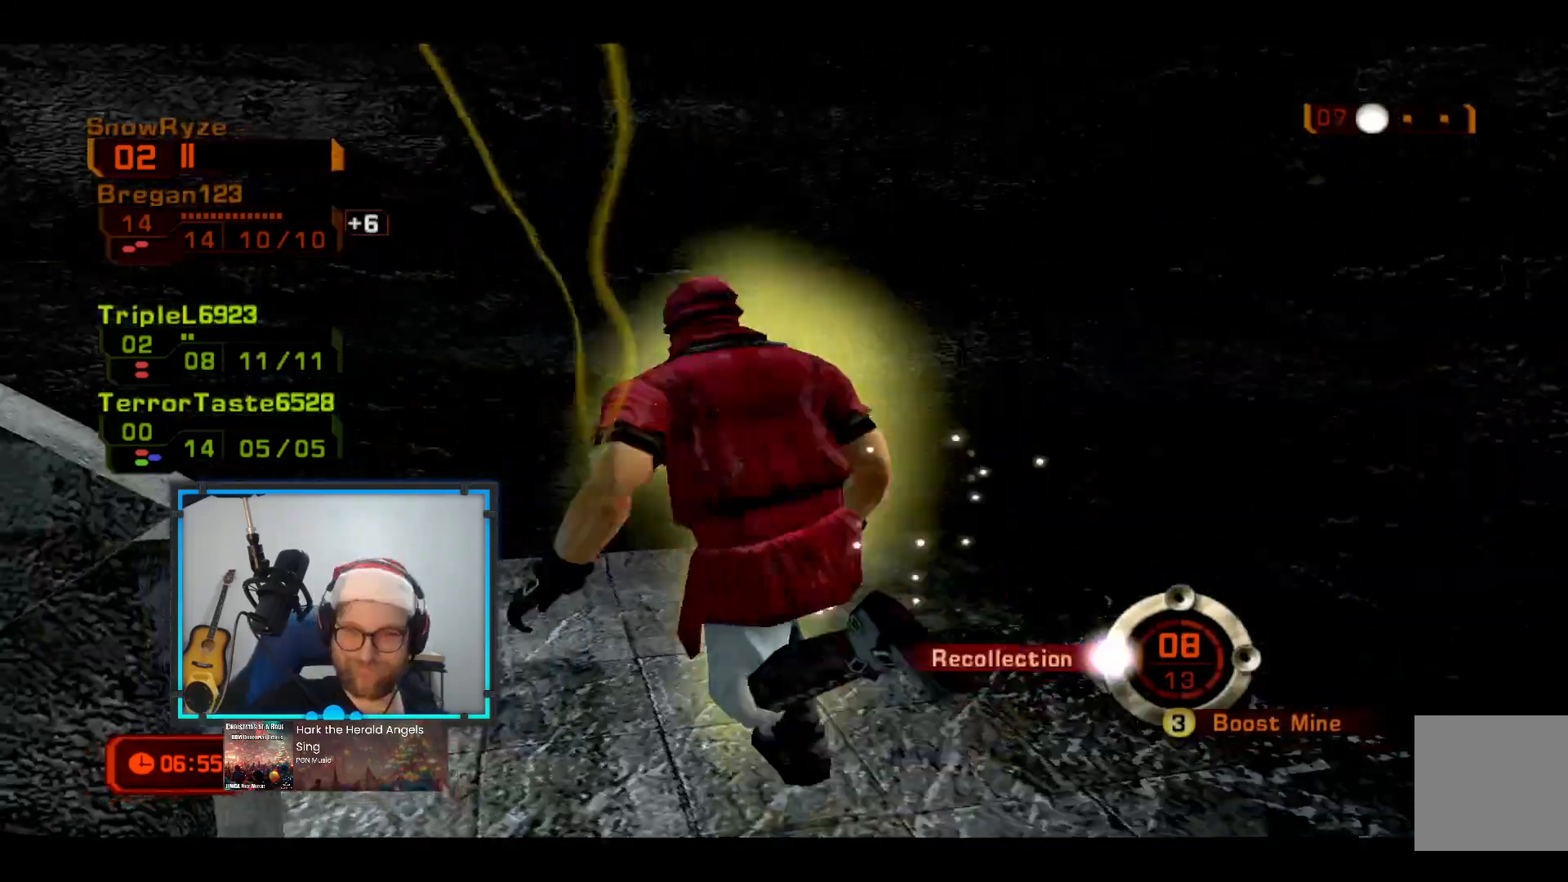
{"buttons": [], "left_stick": "up-left", "right_stick": "center", "events": [[48, "X", "up"], [145, "right_stick", "left"], [436, "right_stick", "center"]]}
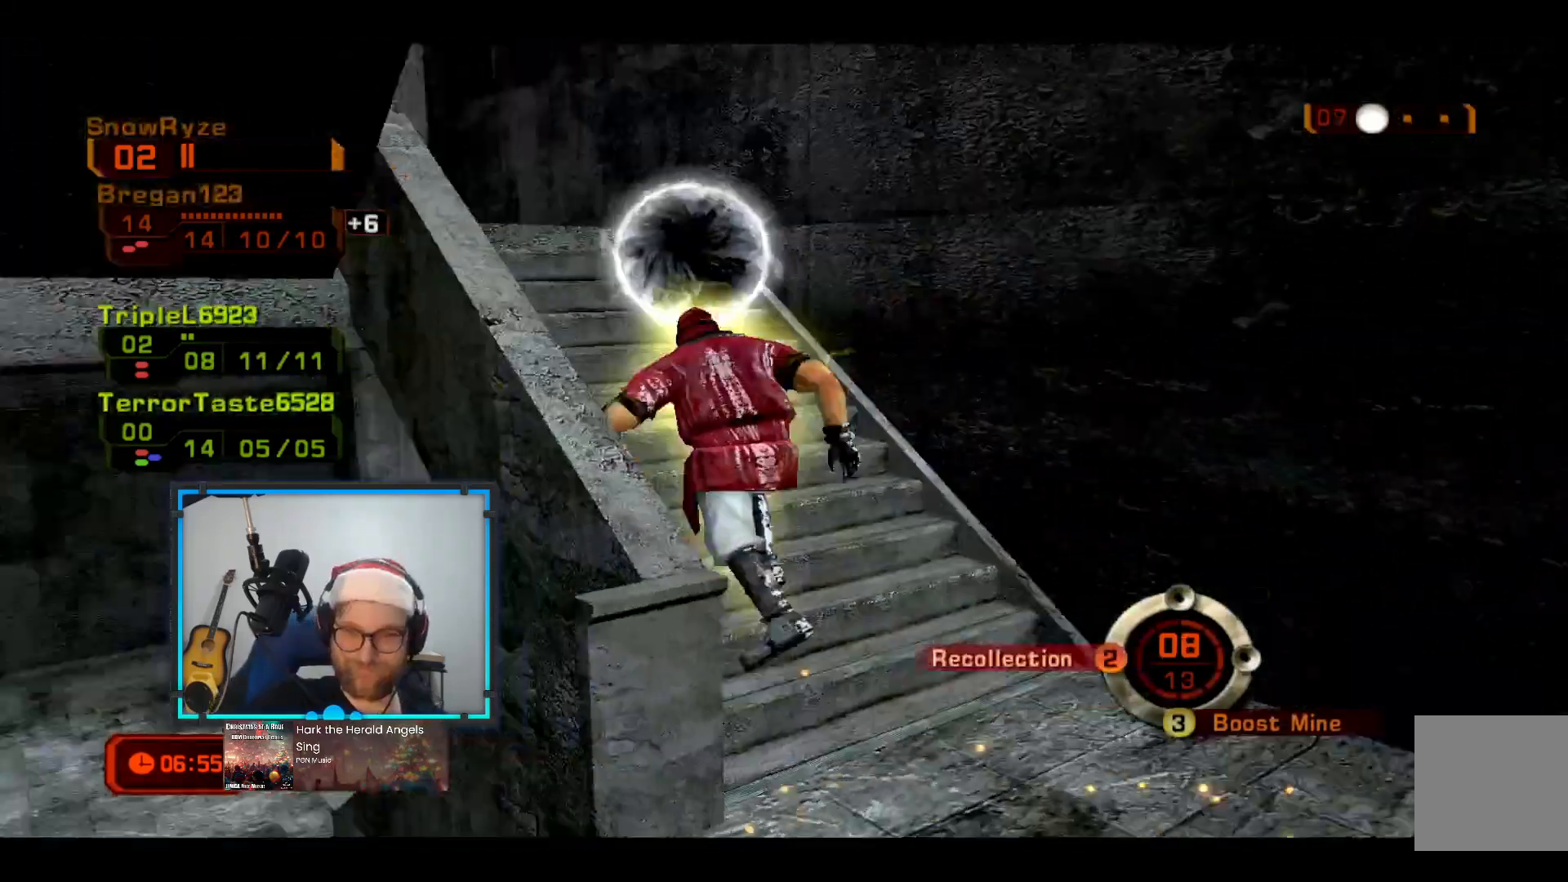
{"buttons": [], "left_stick": "up-left", "right_stick": "center", "events": [[243, "Y", "down"], [340, "Y", "up"]]}
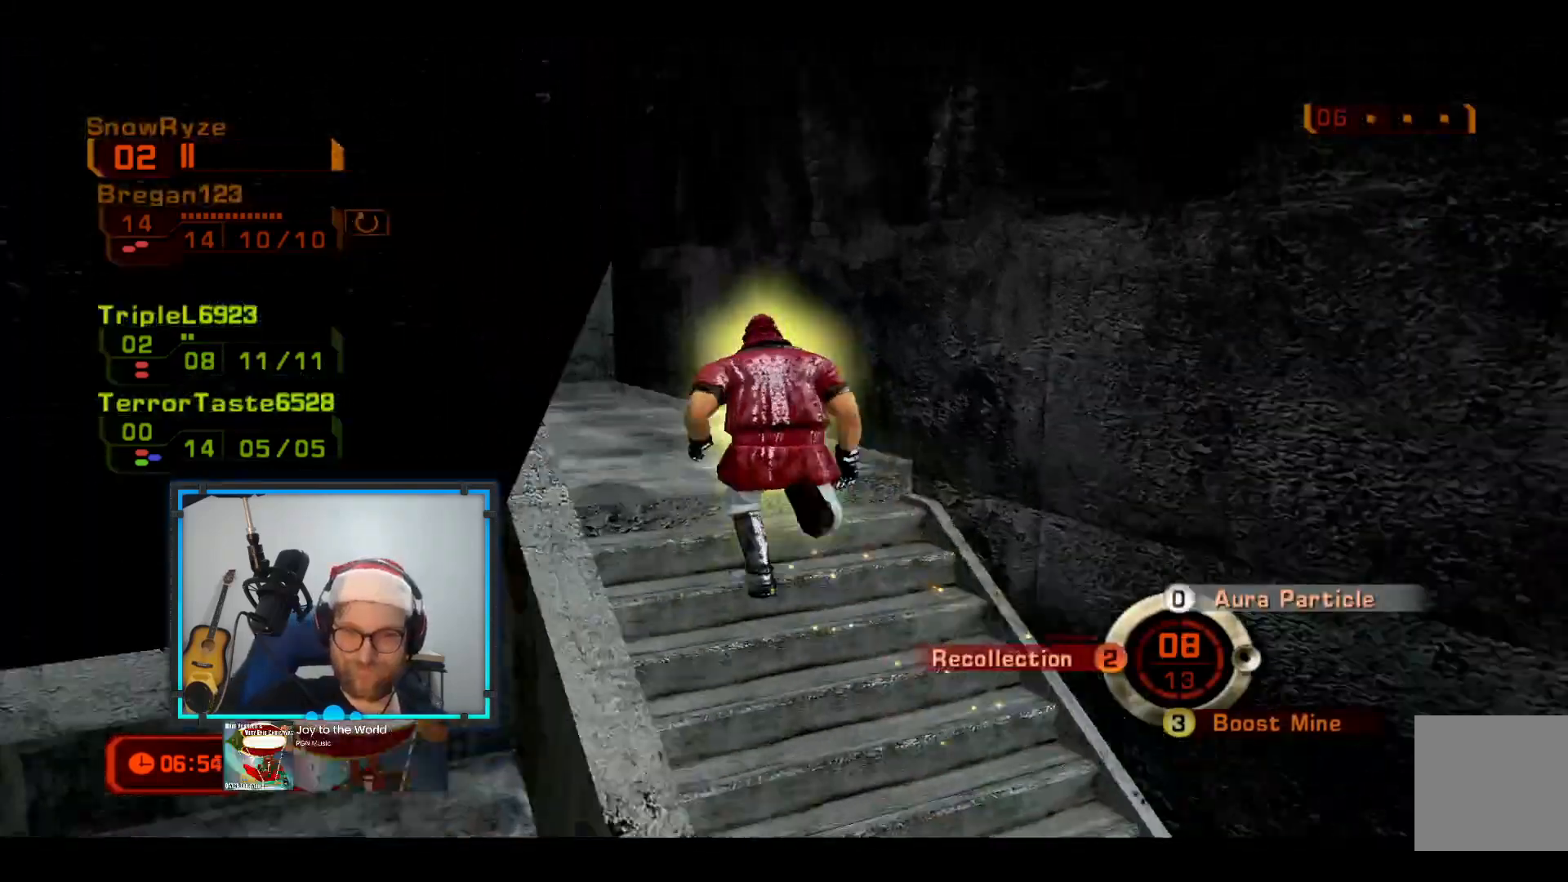
{"buttons": [], "left_stick": "up-left", "right_stick": "center", "events": [[388, "Y", "down"], [485, "Y", "up"]]}